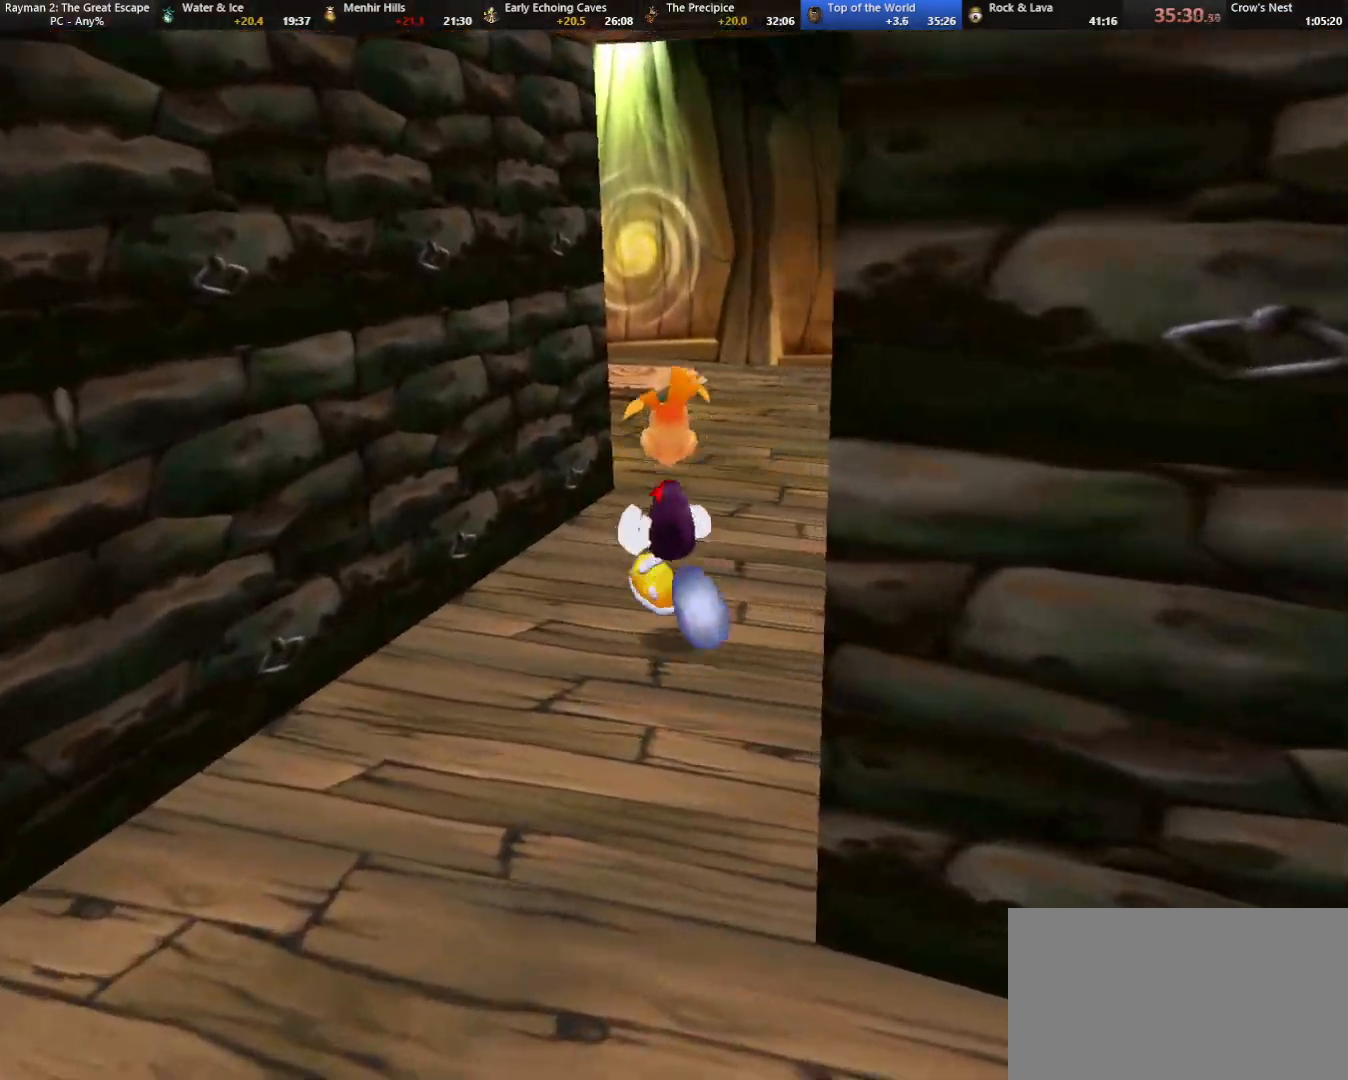
Gameplay with keyboard; each line is a JSON object with the keys held at the frame after it. "events" lists presses ("down") and releases ("up") of "cam", "camf", "caml", "camr", "dive", "down", "jump", "left", "menu", "right", "shoot", "strafe", "think" and "up" between this image and that frame as [ms after this image, input, new state], when the widget could be followed in between. No other keys are recorded. Mouse input is not recorded. Key names are as the overlay labels them; some are game actions (e.g. jump) rather than physical keys.
{"keys": ["up"], "events": []}
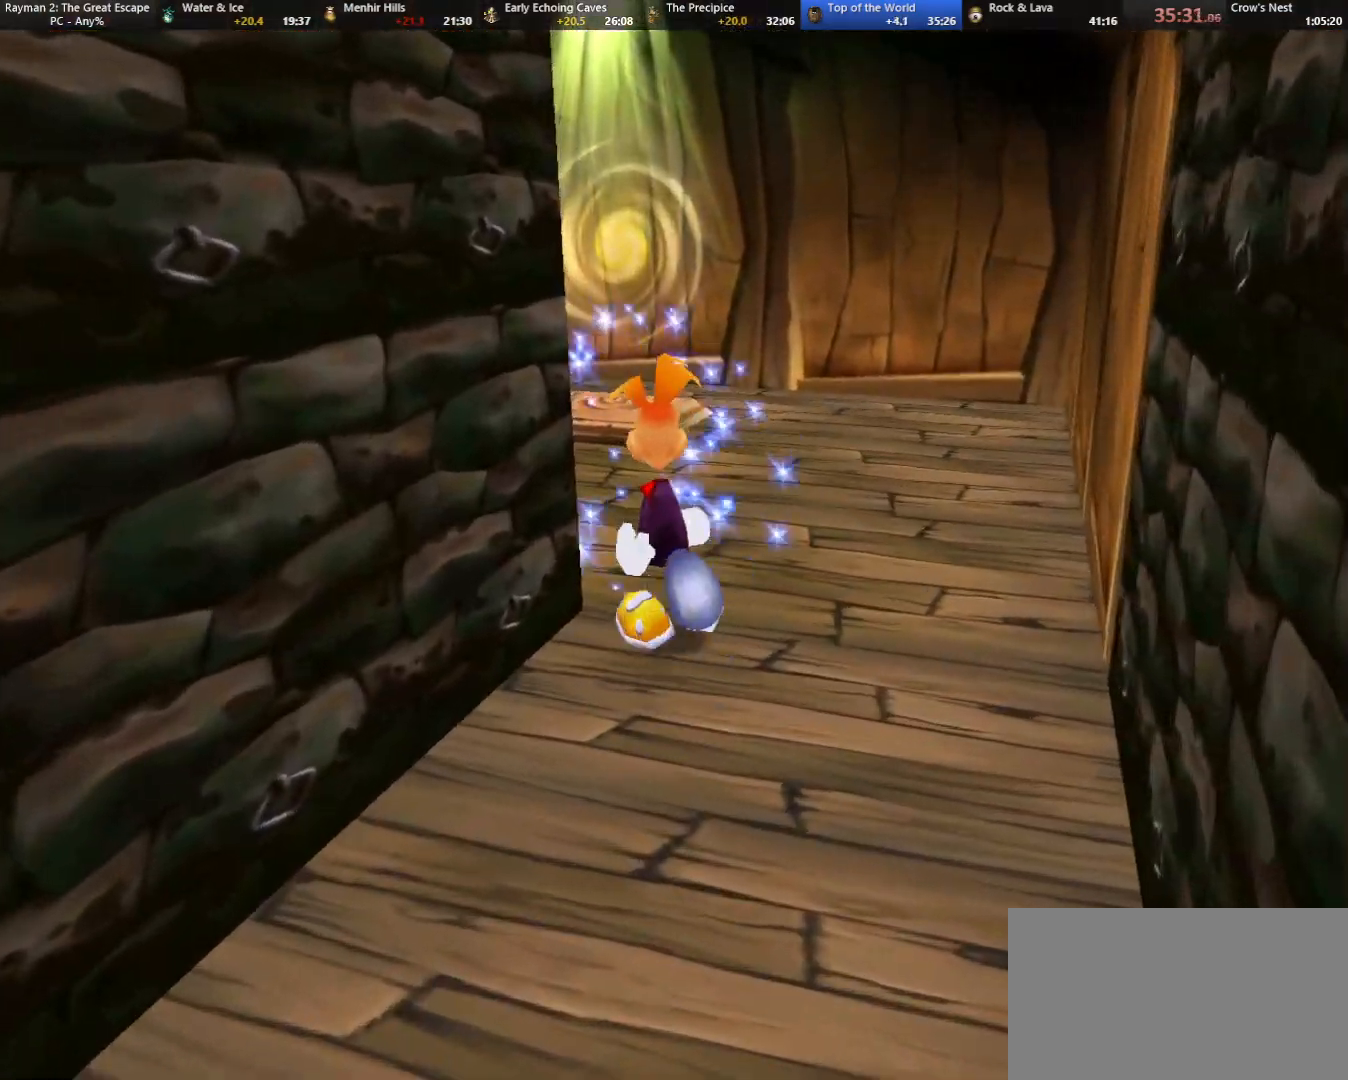
{"keys": ["camr", "up"], "events": [[500, "camr", "down"]]}
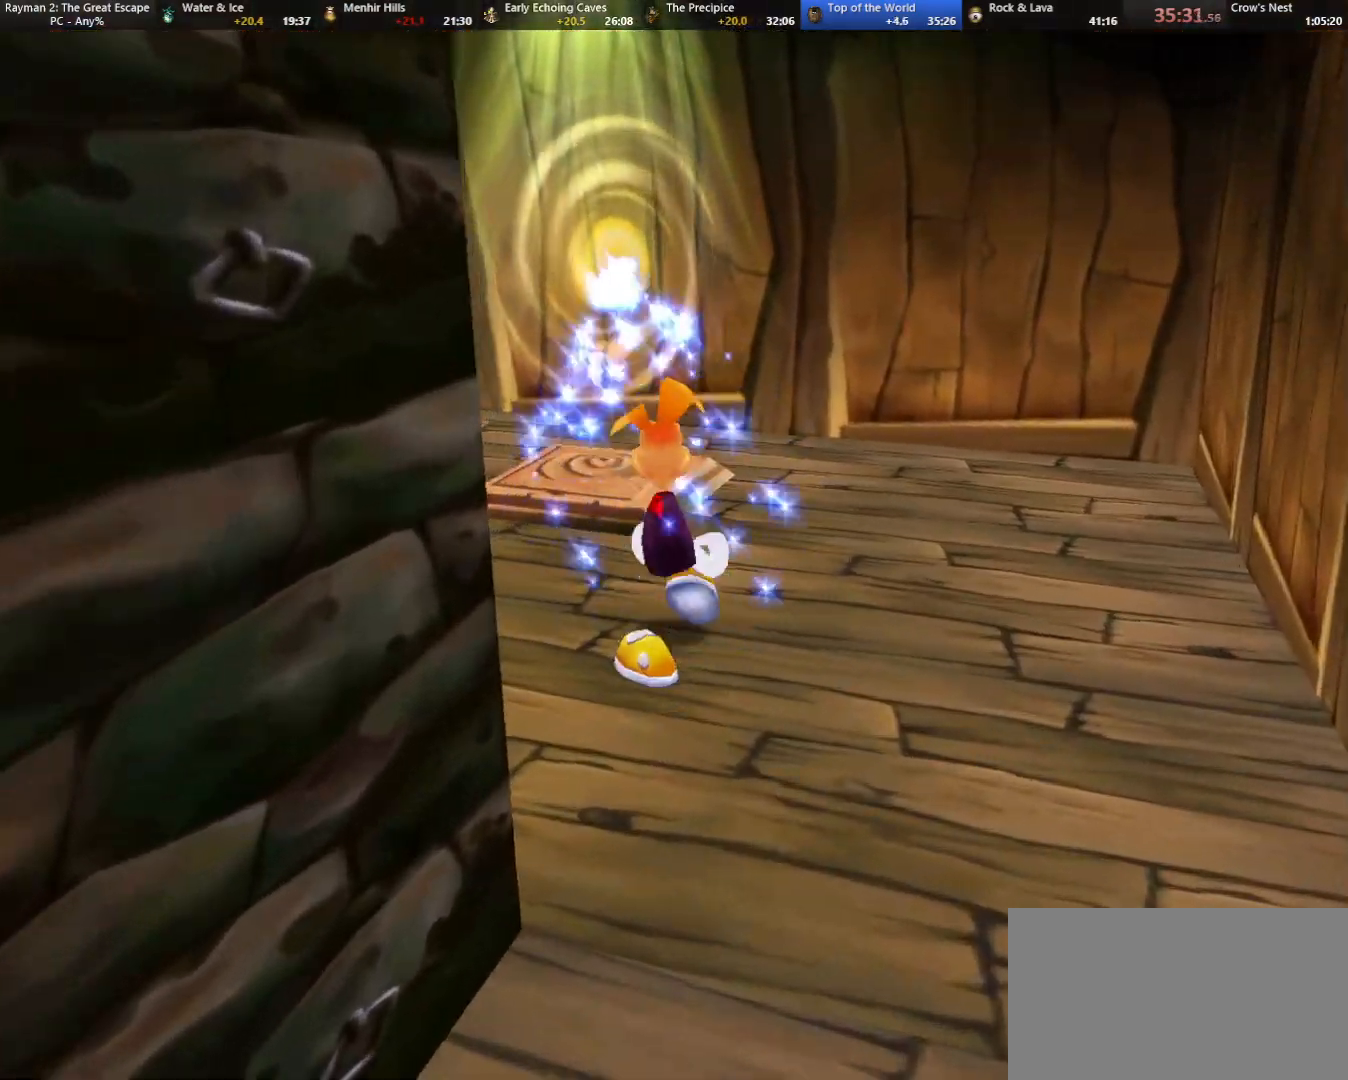
{"keys": ["up"], "events": [[50, "camr", "up"], [233, "camr", "down"], [267, "camr", "up"]]}
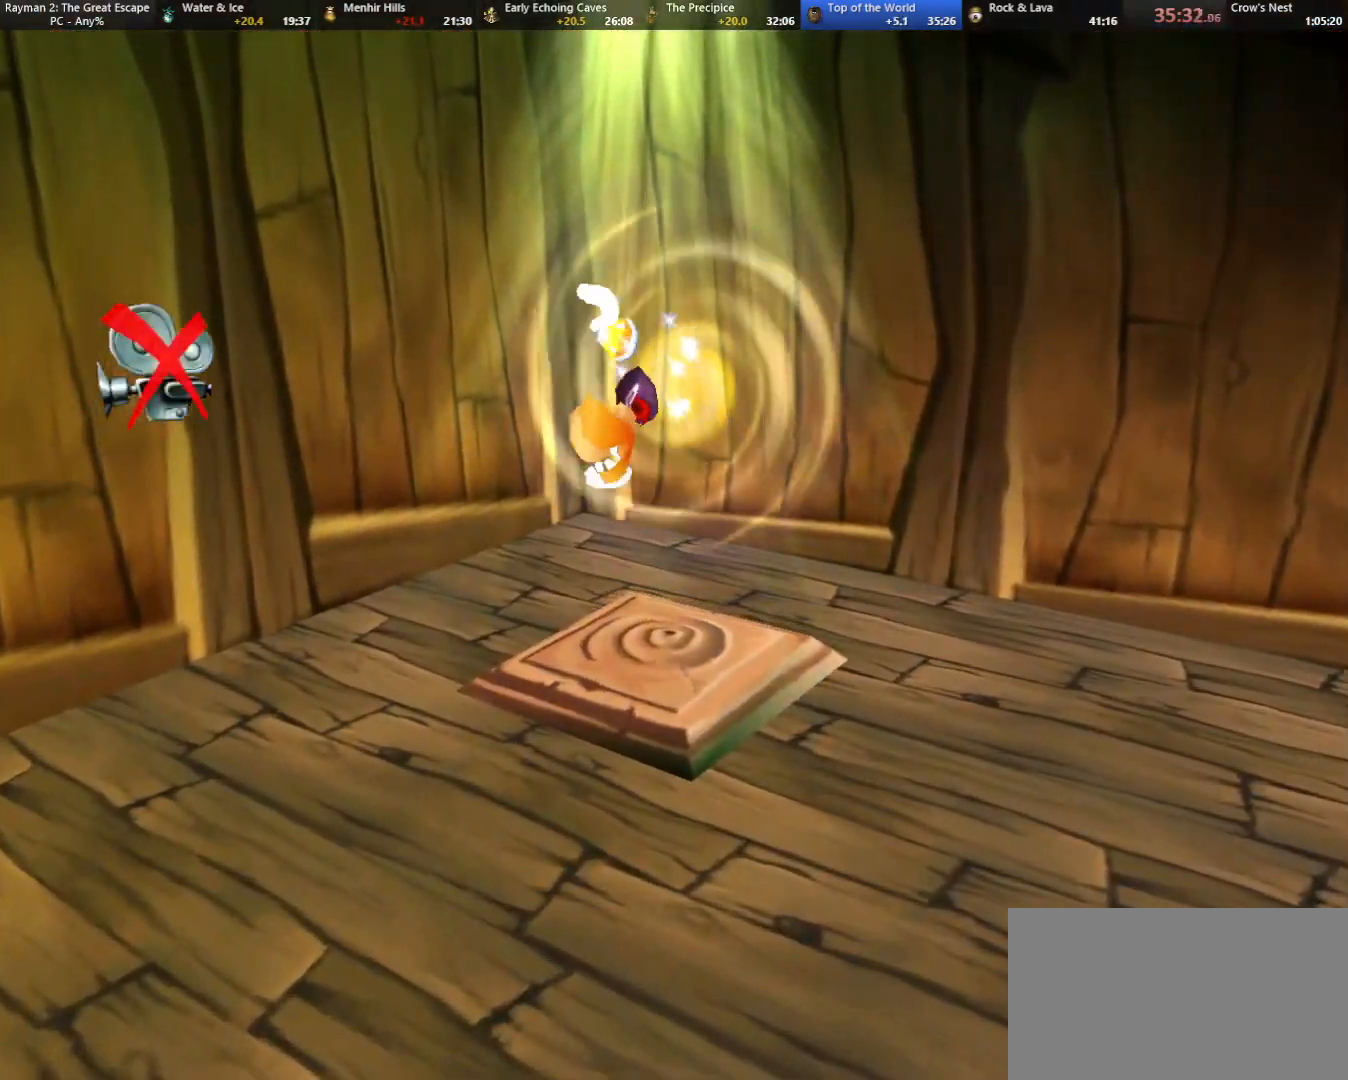
{"keys": ["up"], "events": [[50, "left", "down"], [100, "left", "up"]]}
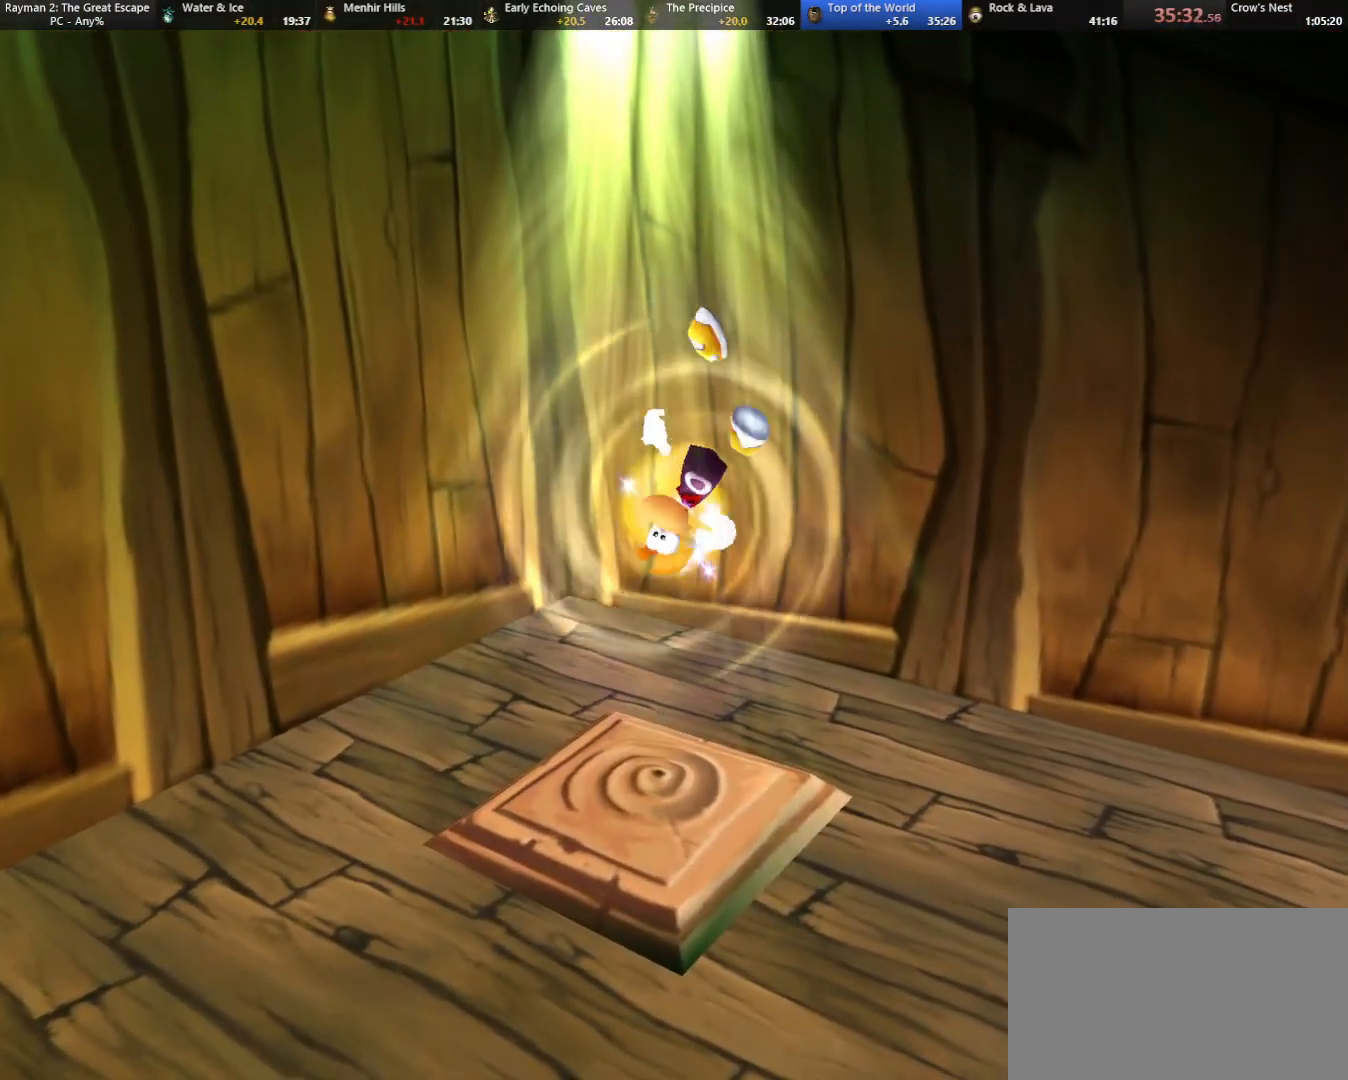
{"keys": ["up"], "events": []}
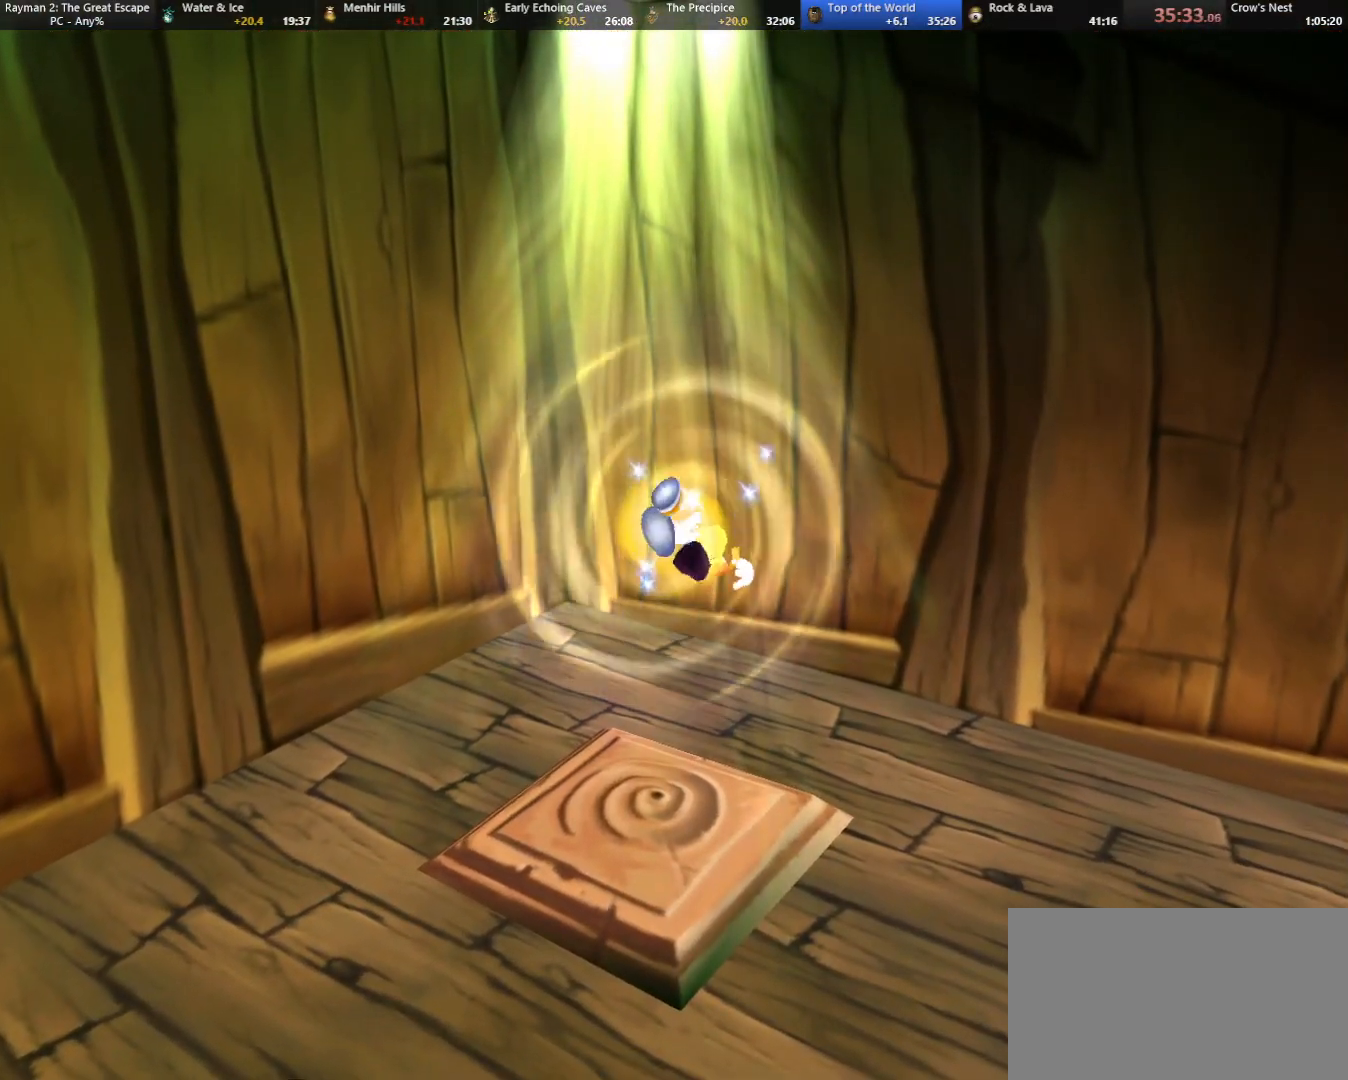
{"keys": ["up"], "events": []}
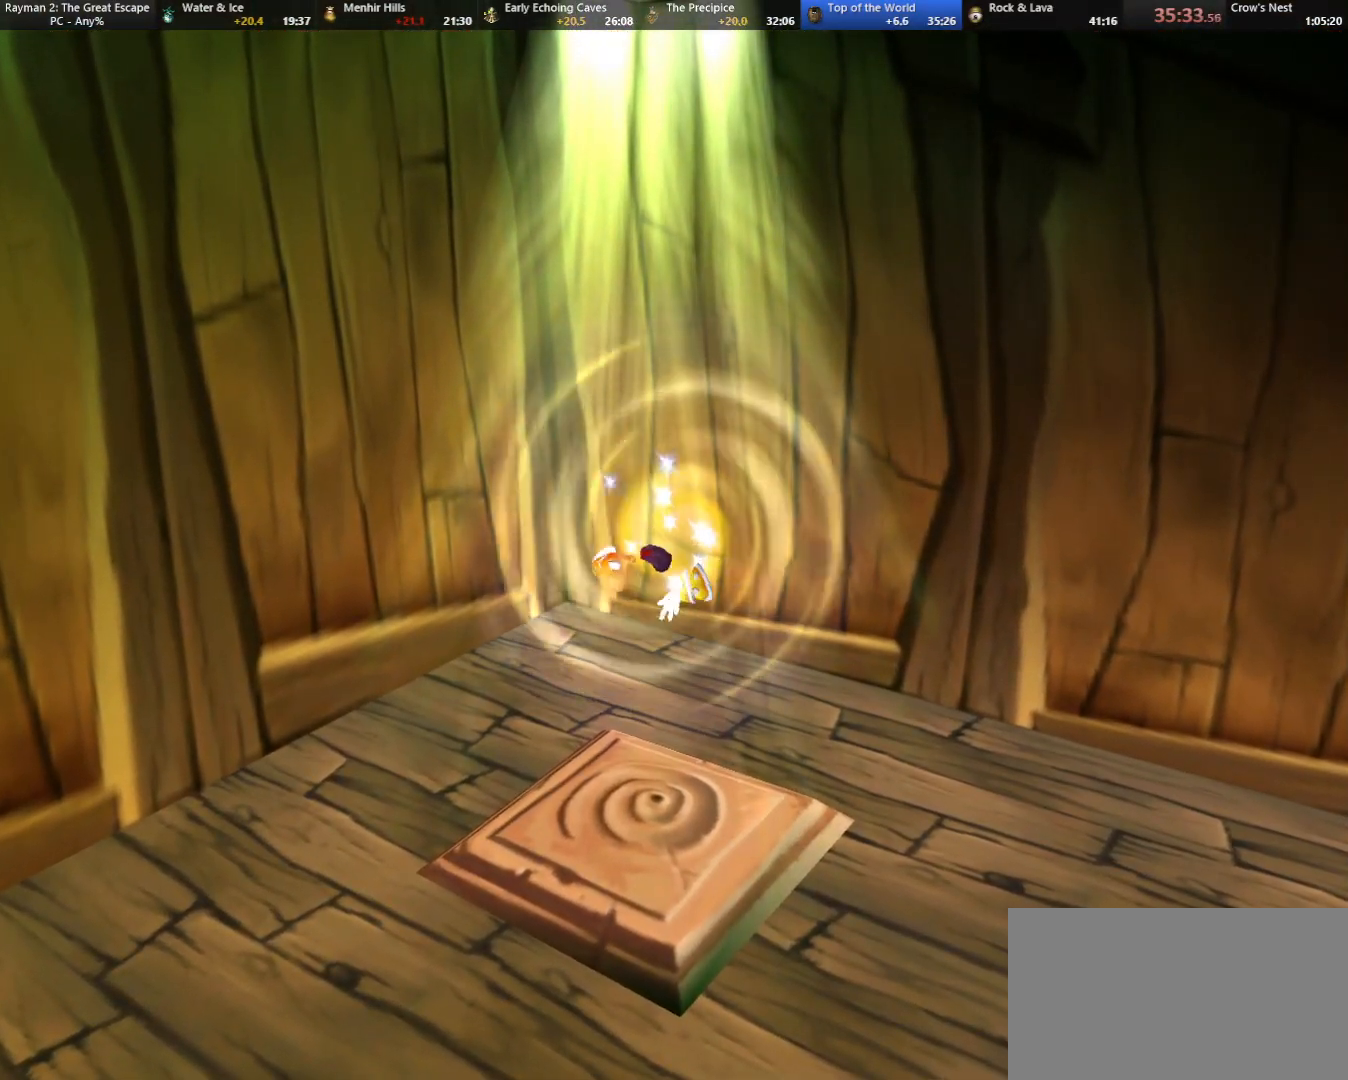
{"keys": ["up"], "events": []}
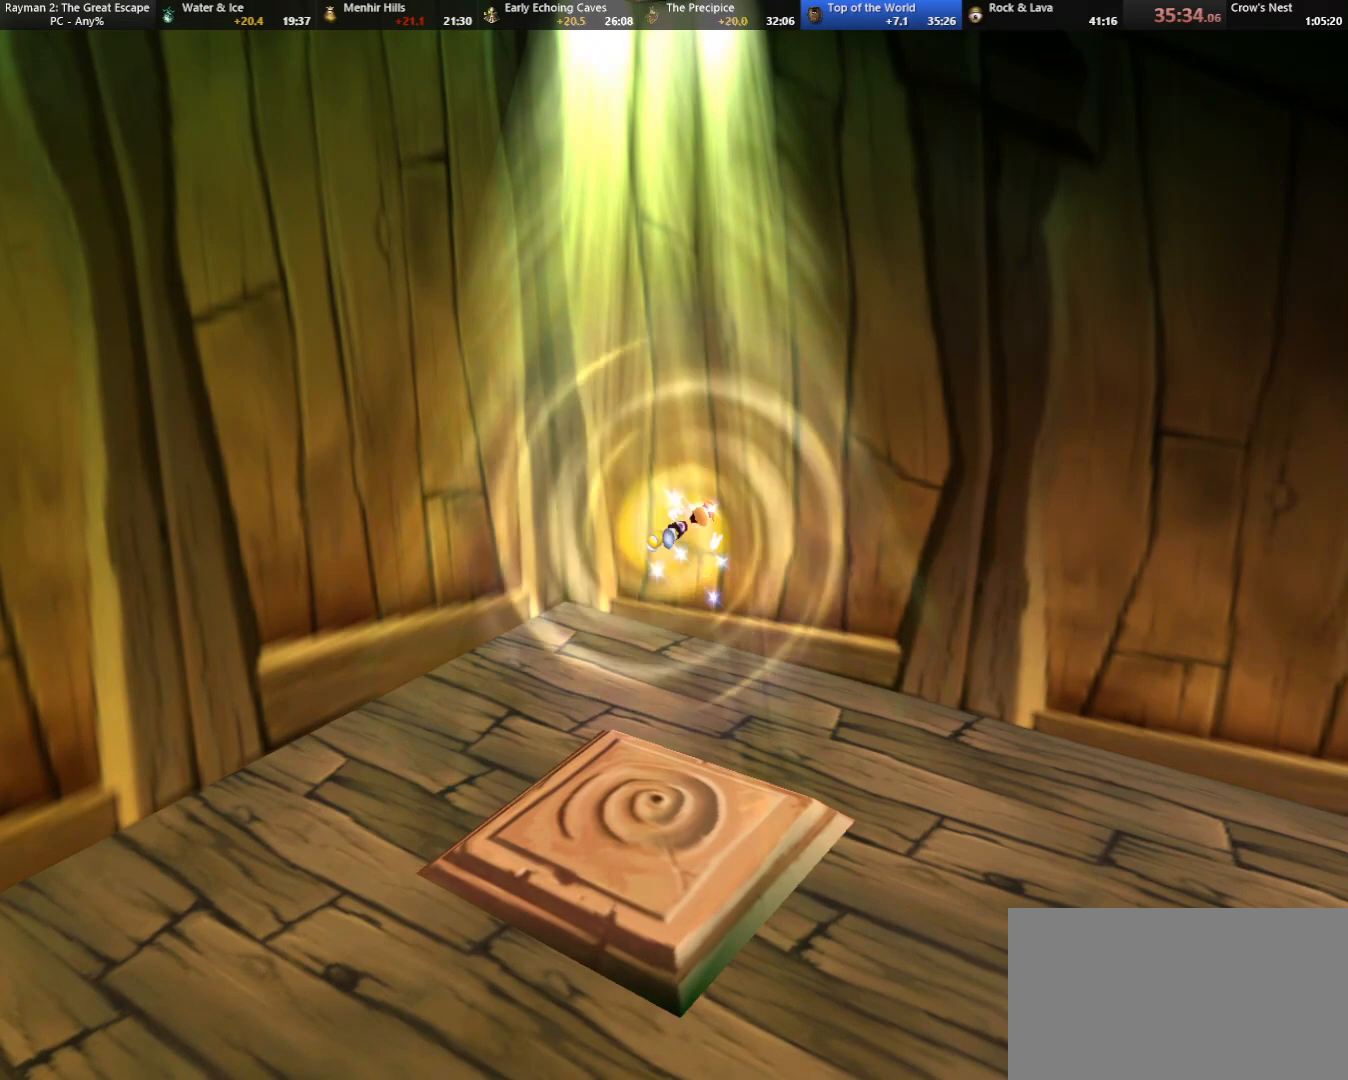
{"keys": ["up"], "events": []}
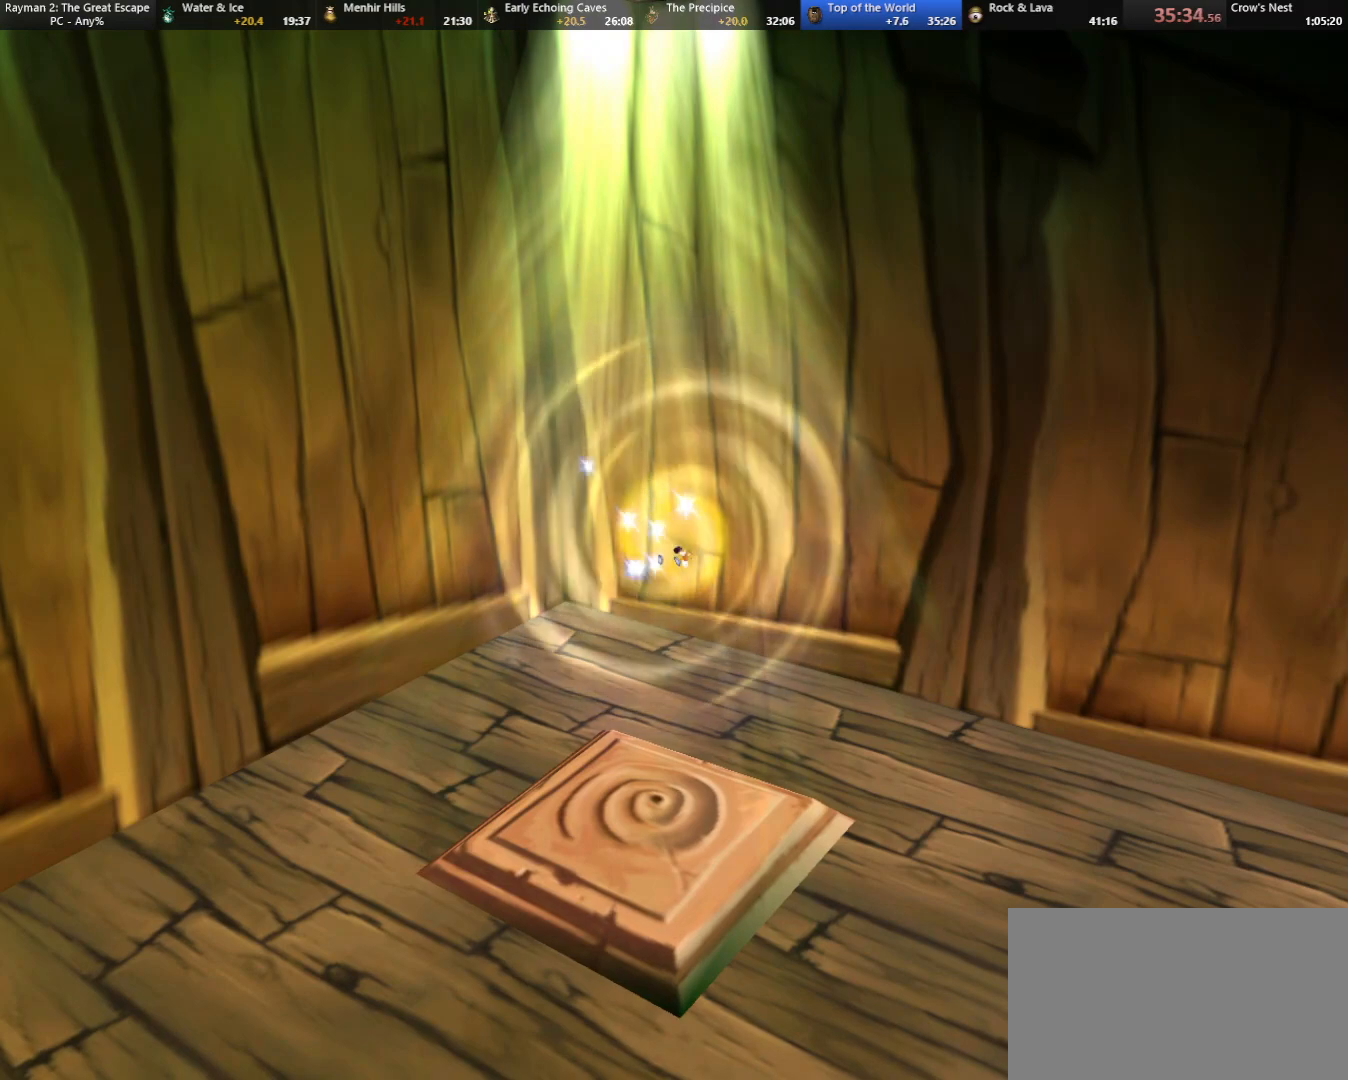
{"keys": [], "events": [[417, "up", "up"]]}
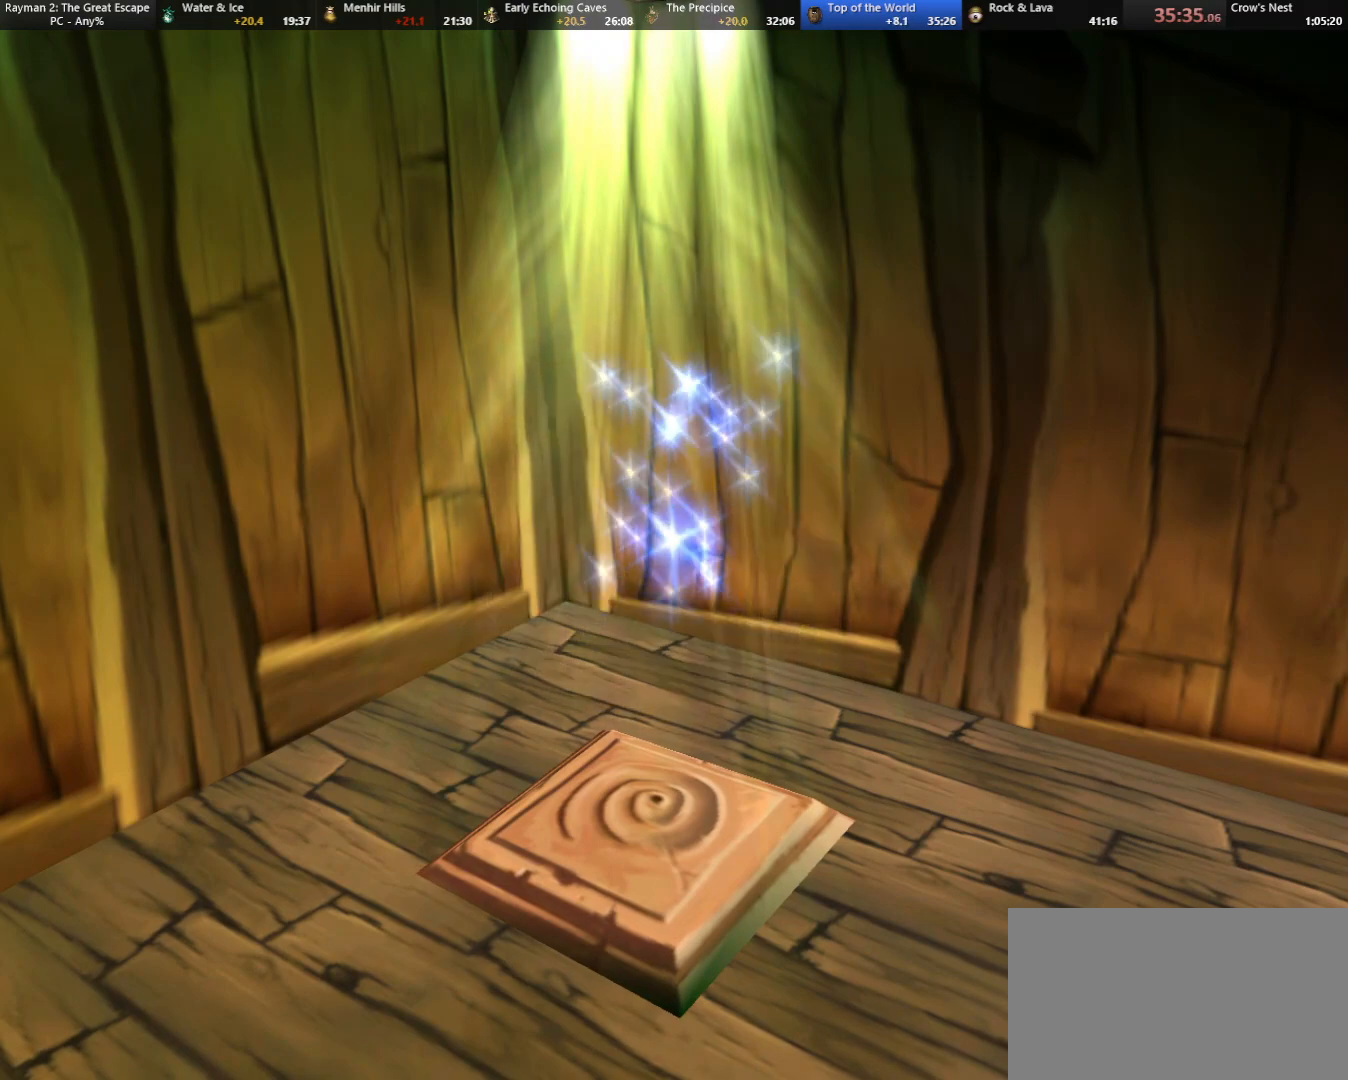
{"keys": ["right"], "events": [[417, "right", "down"]]}
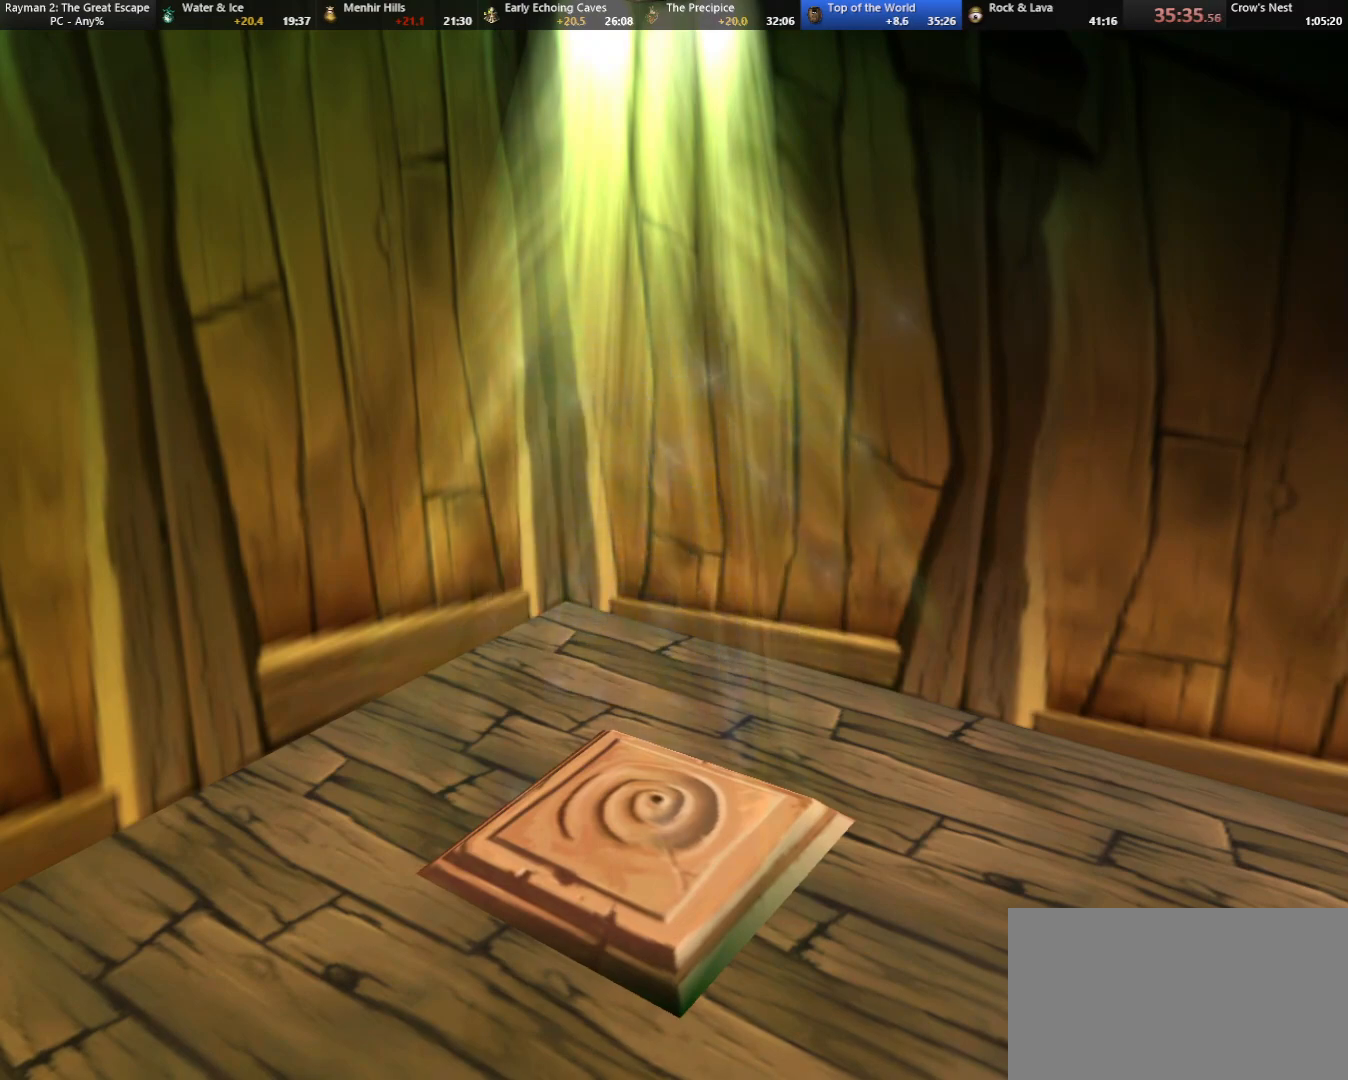
{"keys": ["right"], "events": []}
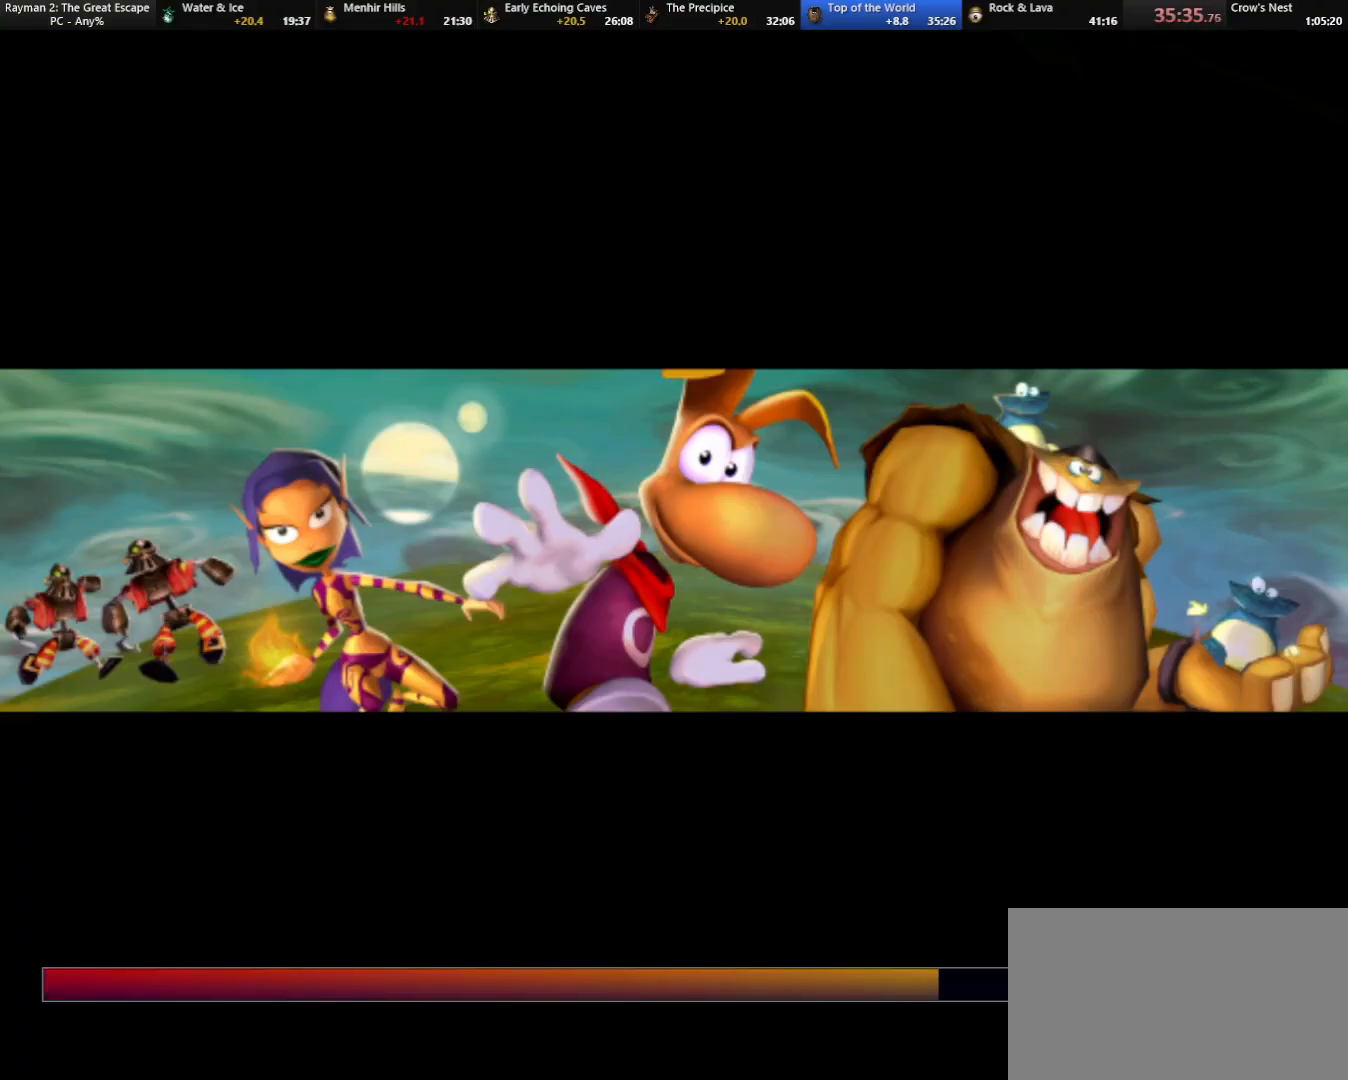
{"keys": ["right"], "events": []}
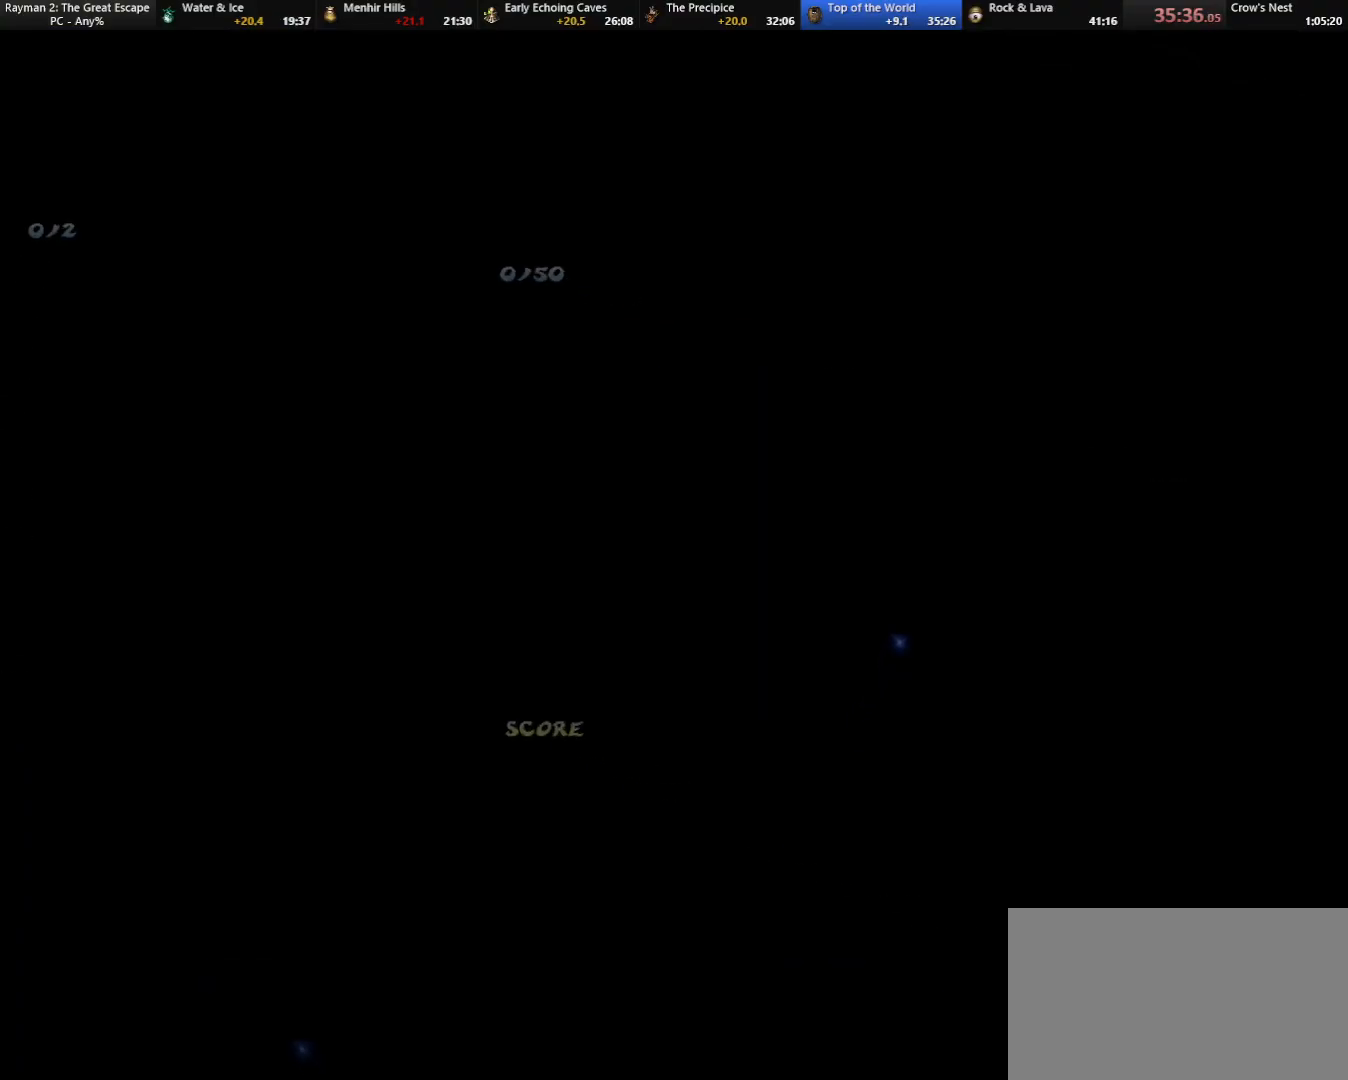
{"keys": ["right"], "events": []}
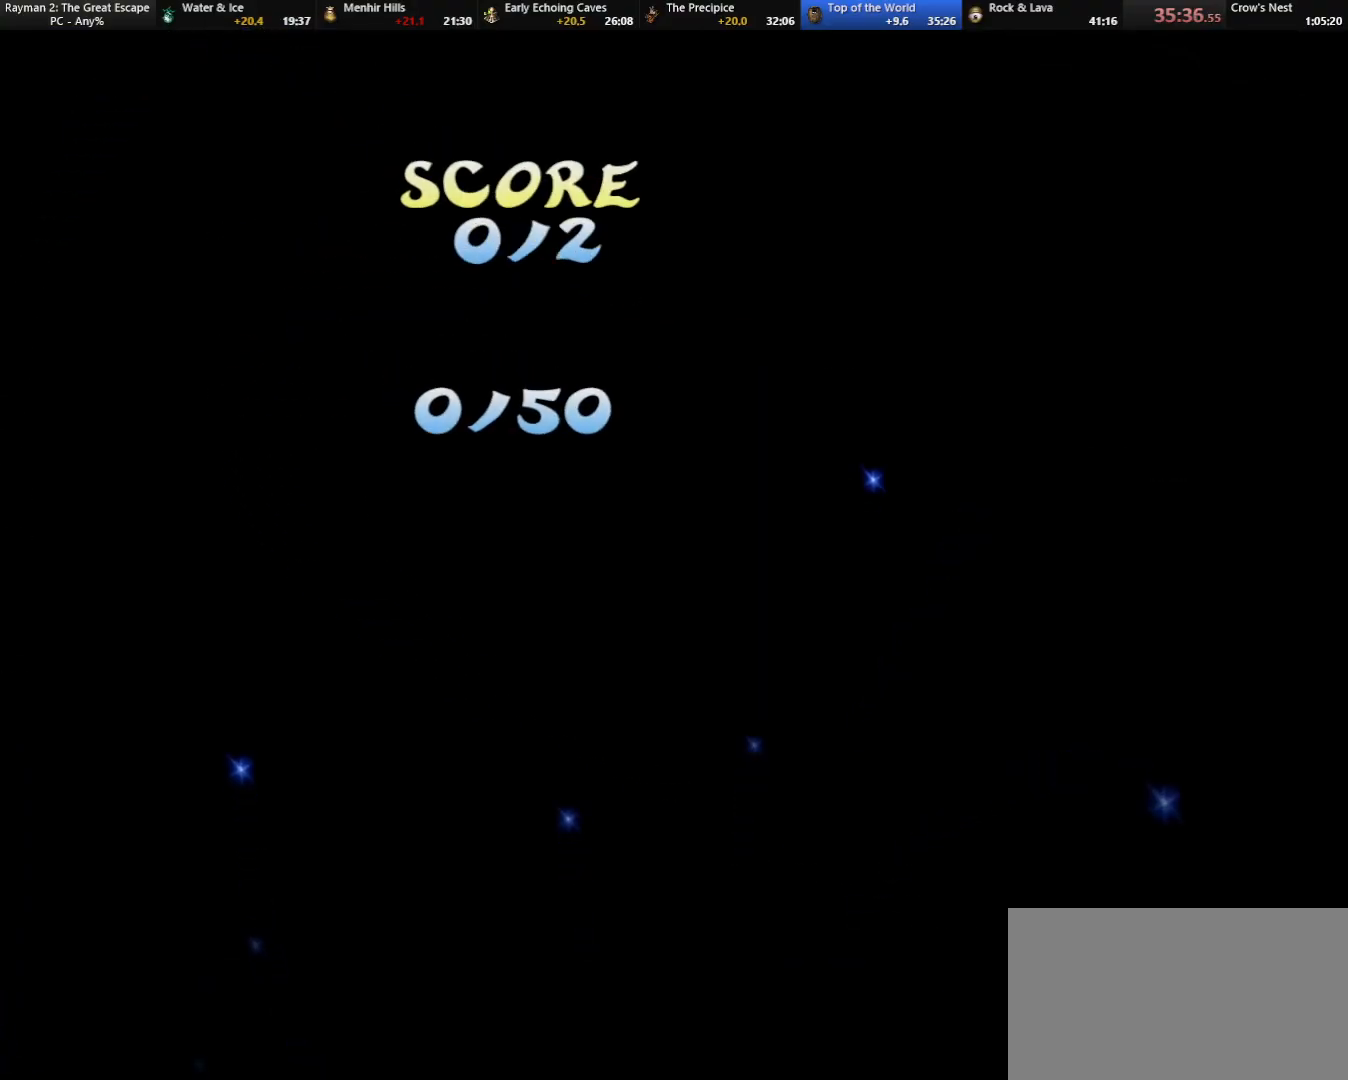
{"keys": ["right"], "events": []}
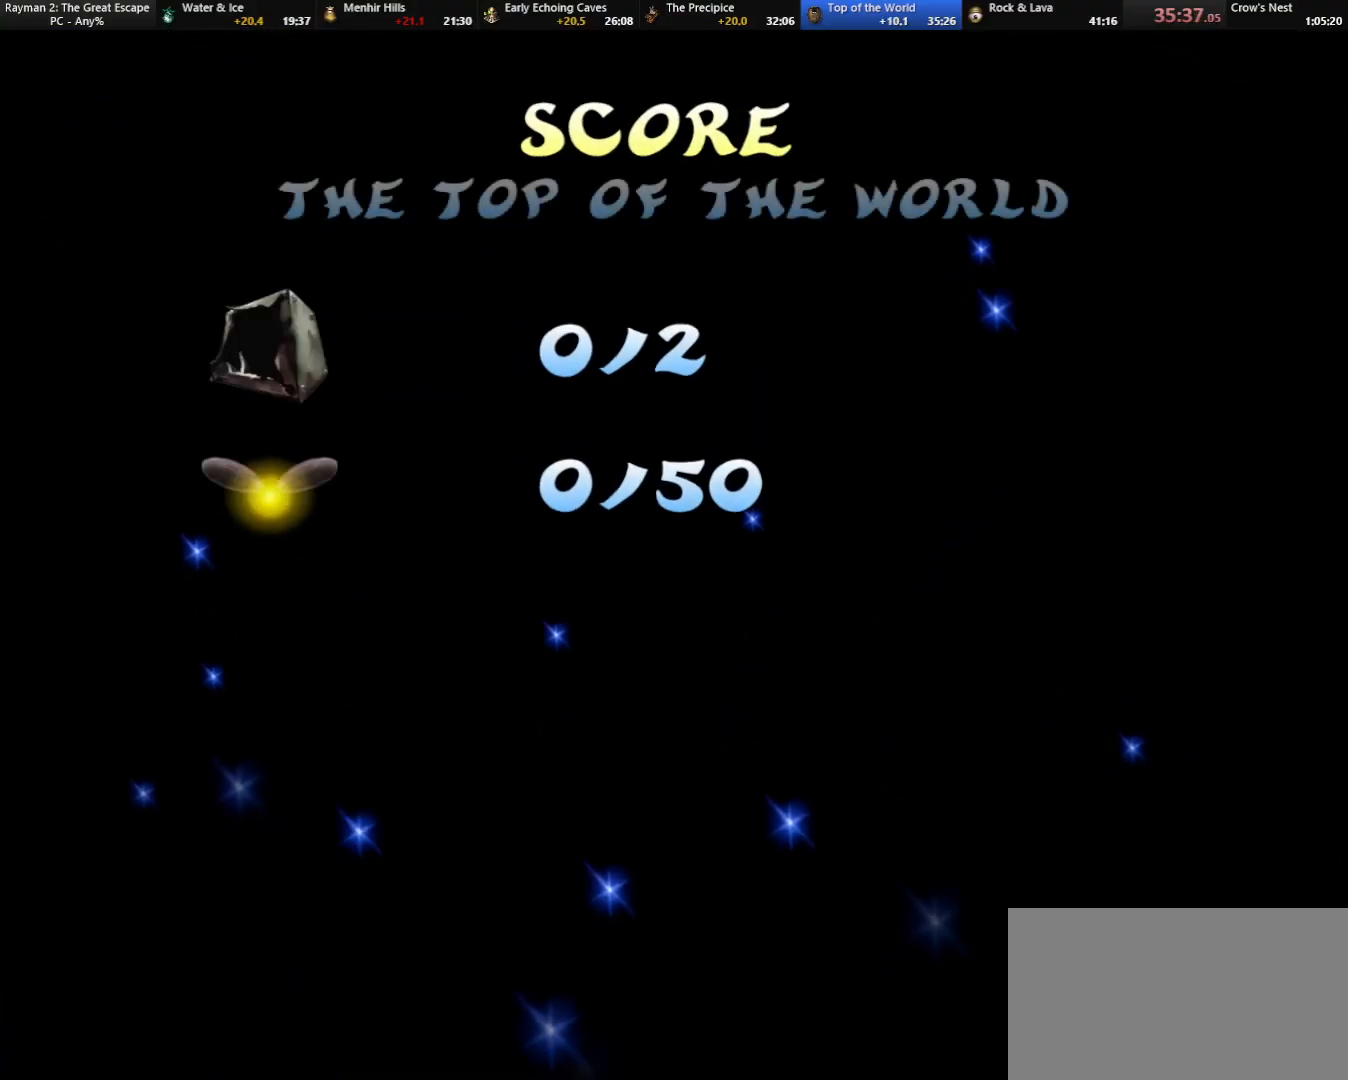
{"keys": ["right"], "events": [[83, "shoot", "down"], [133, "shoot", "up"], [267, "shoot", "down"], [317, "shoot", "up"], [367, "shoot", "down"], [417, "shoot", "up"], [467, "shoot", "down"], [500, "shoot", "up"]]}
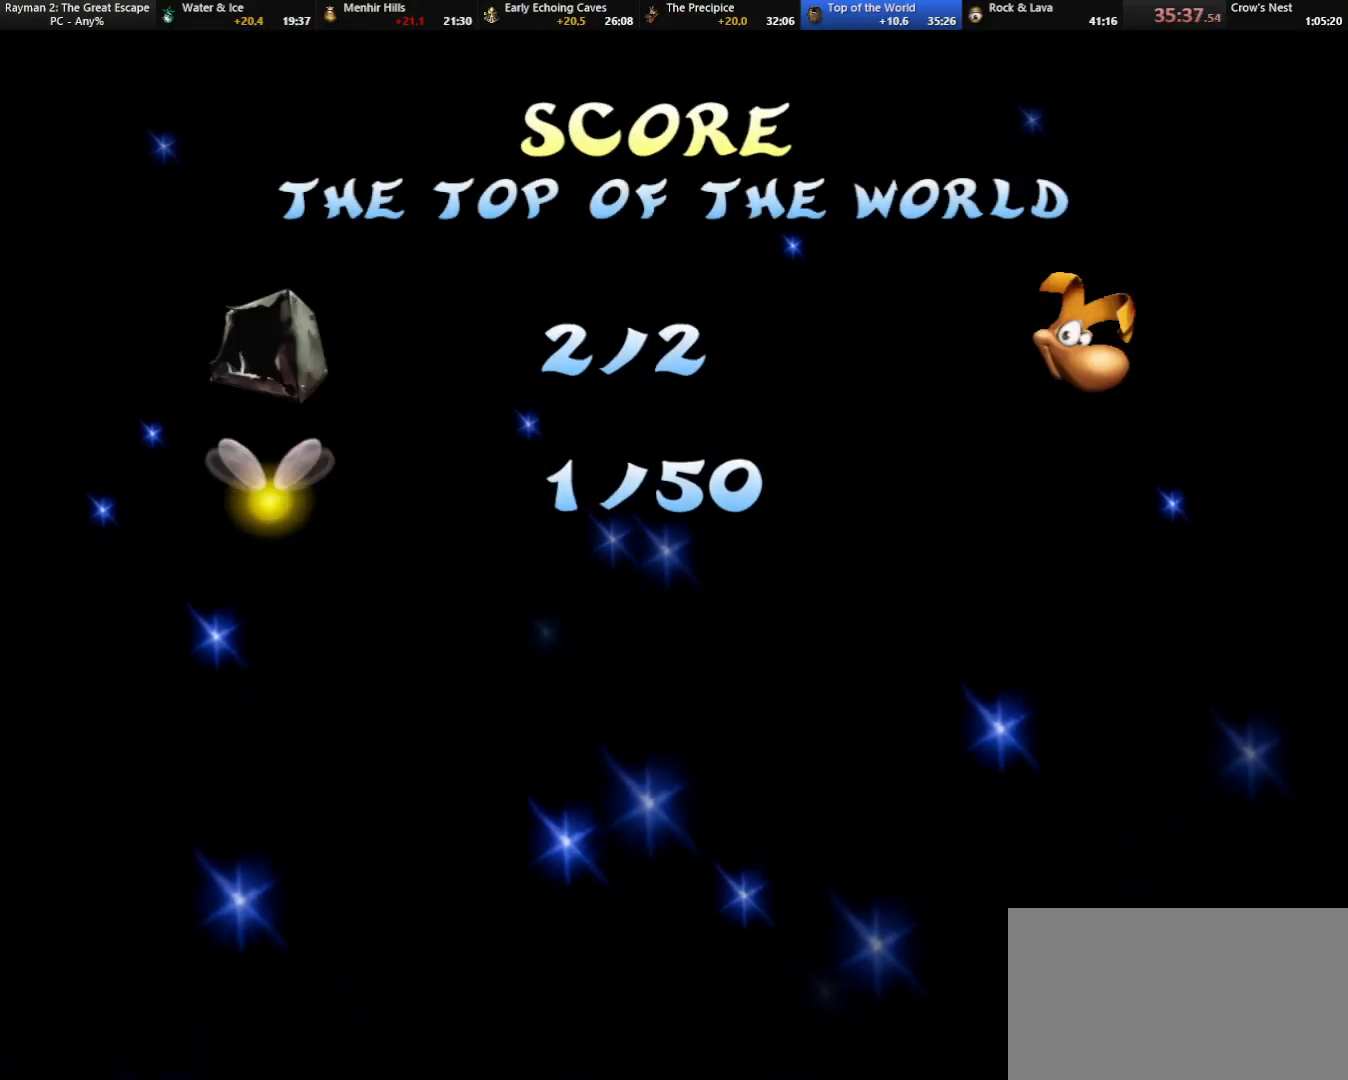
{"keys": ["right"], "events": [[50, "shoot", "down"], [100, "shoot", "up"], [150, "shoot", "down"], [200, "shoot", "up"], [300, "shoot", "down"], [333, "shoot", "up"]]}
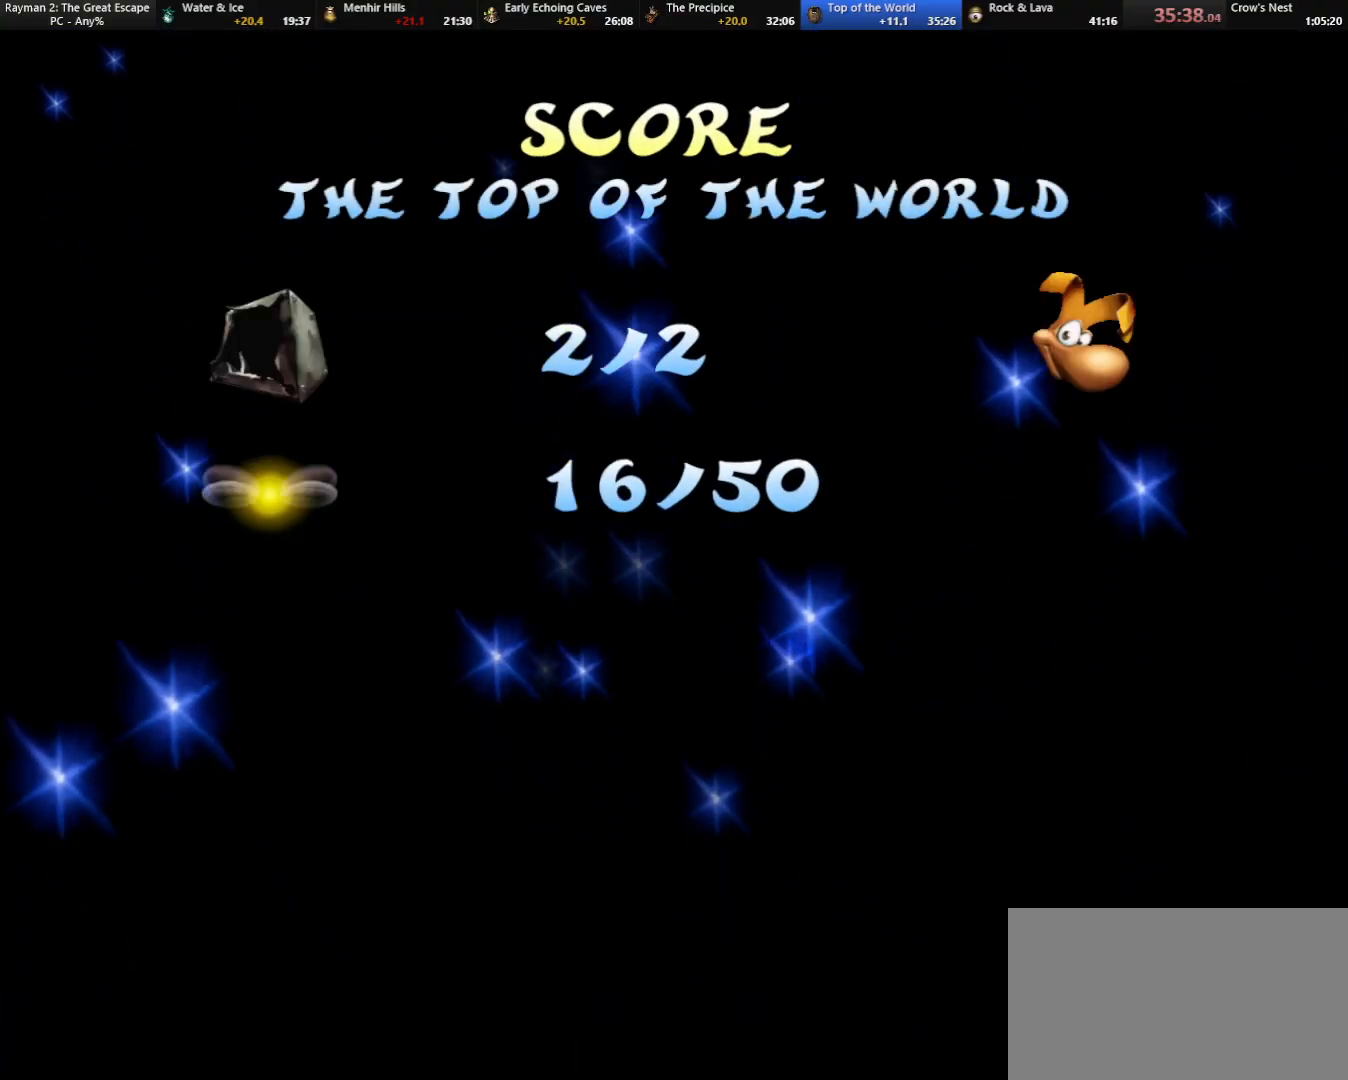
{"keys": ["right"], "events": [[17, "shoot", "down"], [67, "shoot", "up"], [117, "shoot", "down"], [167, "shoot", "up"], [217, "shoot", "down"], [267, "shoot", "up"], [350, "shoot", "down"], [400, "shoot", "up"], [450, "shoot", "down"], [500, "shoot", "up"]]}
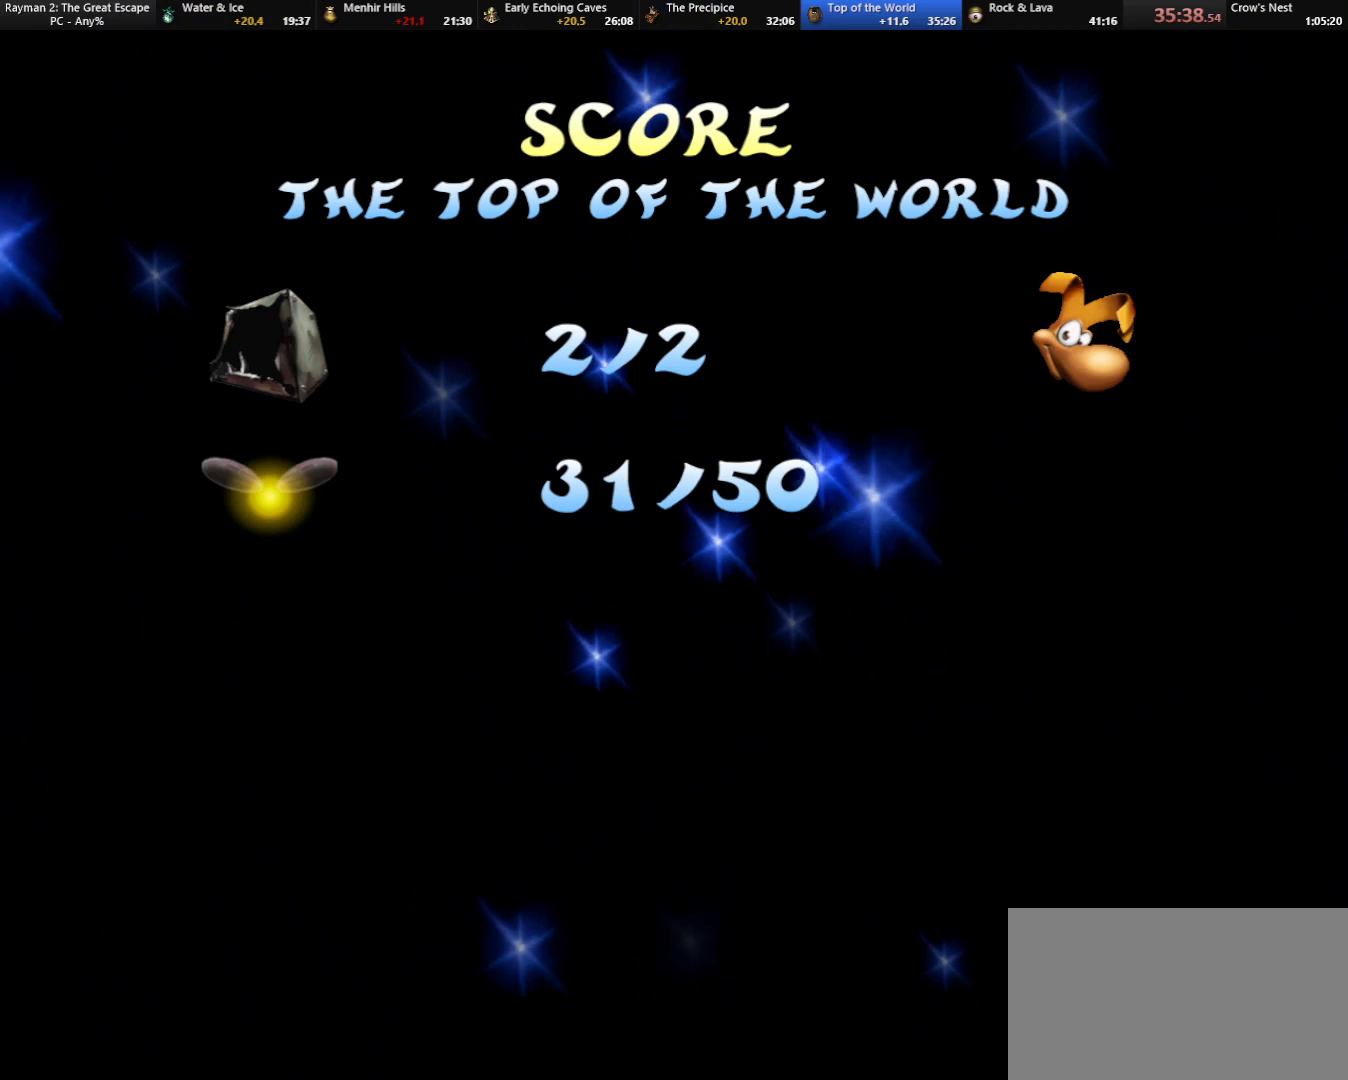
{"keys": ["right", "shoot"], "events": [[50, "shoot", "down"], [83, "shoot", "up"], [133, "shoot", "down"], [167, "shoot", "up"], [217, "shoot", "down"], [267, "shoot", "up"], [367, "shoot", "down"], [417, "shoot", "up"], [467, "shoot", "down"]]}
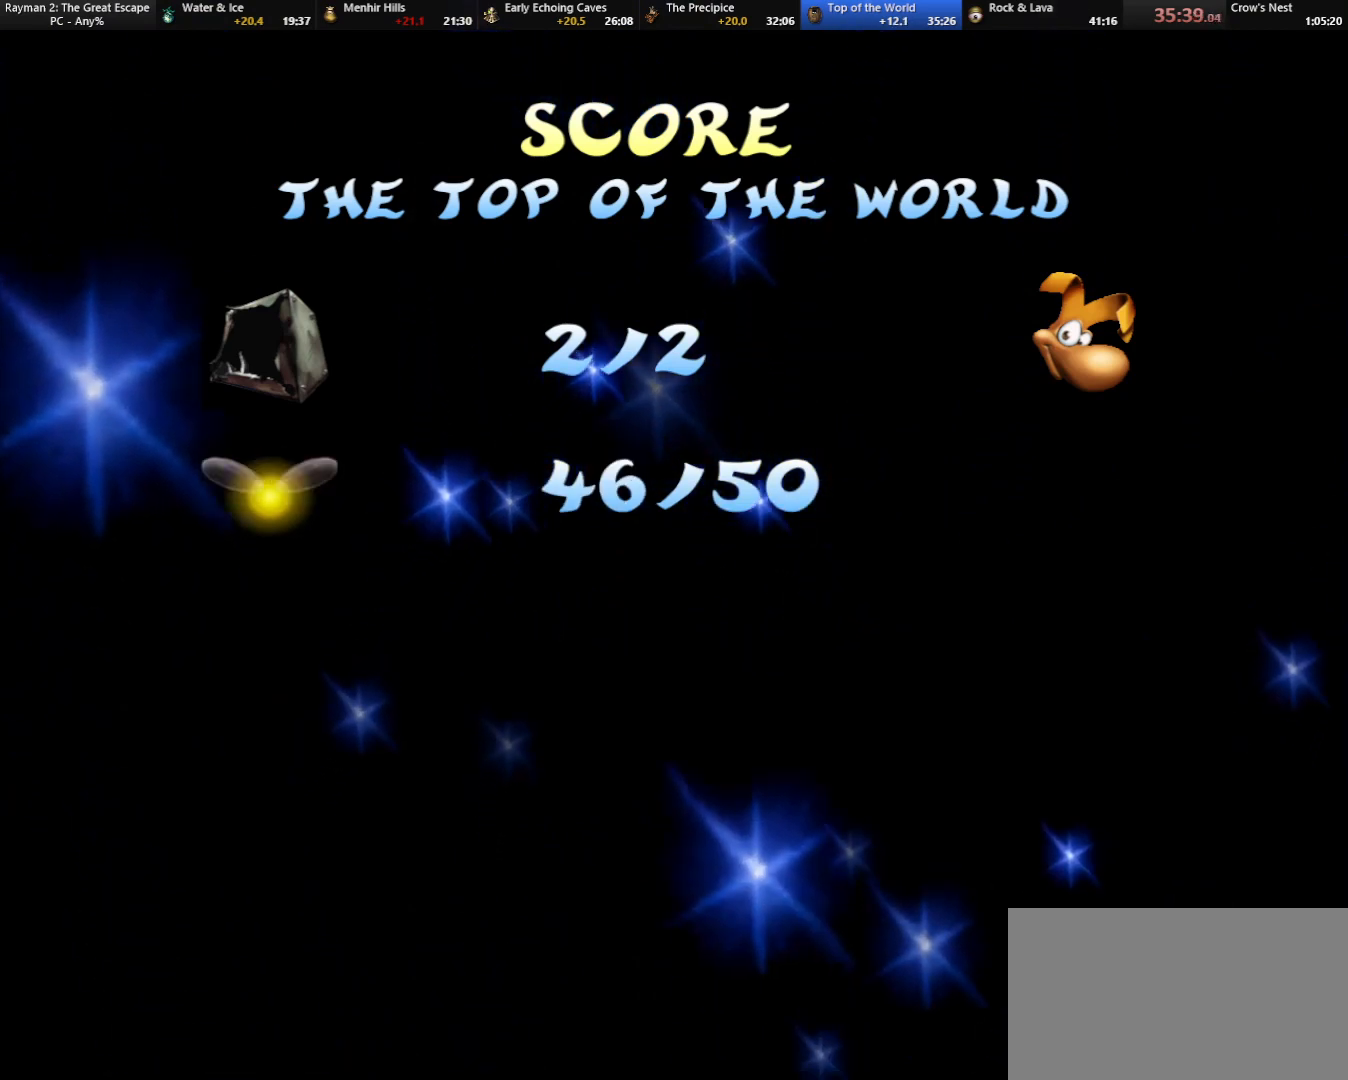
{"keys": ["right", "shoot"], "events": [[17, "shoot", "up"], [50, "shoot", "down"], [100, "shoot", "up"], [150, "shoot", "down"], [200, "shoot", "up"], [233, "shoot", "down"], [333, "shoot", "up"], [383, "shoot", "down"], [433, "shoot", "up"], [467, "shoot", "down"]]}
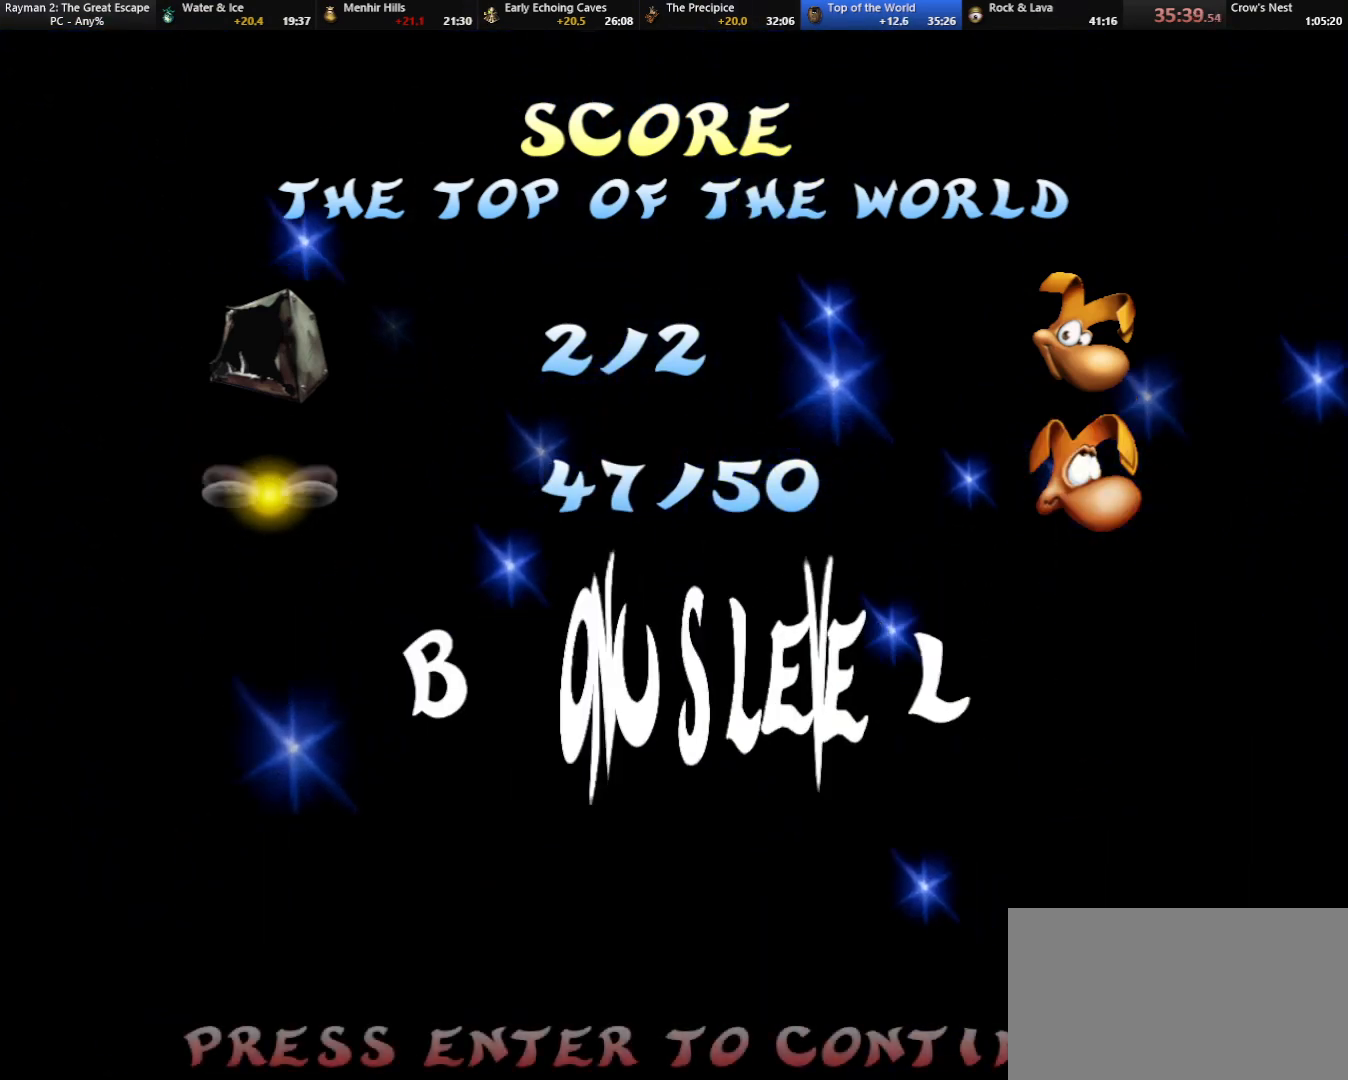
{"keys": ["right"], "events": [[17, "shoot", "up"], [117, "shoot", "down"], [167, "shoot", "up"], [217, "shoot", "down"], [267, "shoot", "up"], [300, "shoot", "down"], [400, "shoot", "up"], [433, "shoot", "down"], [483, "shoot", "up"]]}
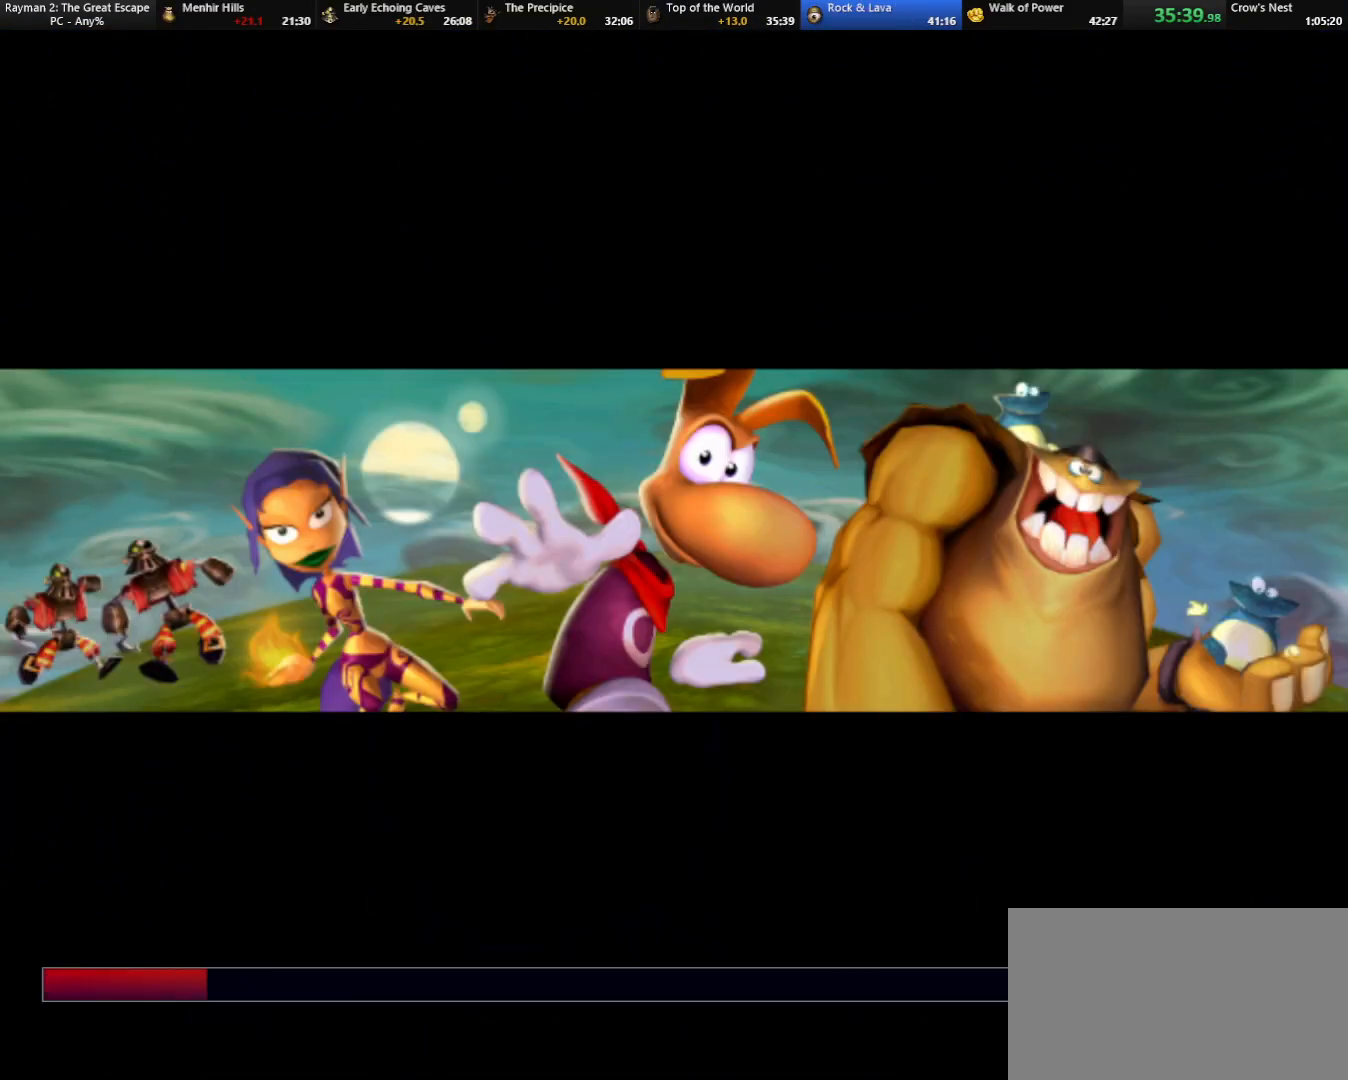
{"keys": ["right"], "events": [[33, "shoot", "down"], [83, "shoot", "up"]]}
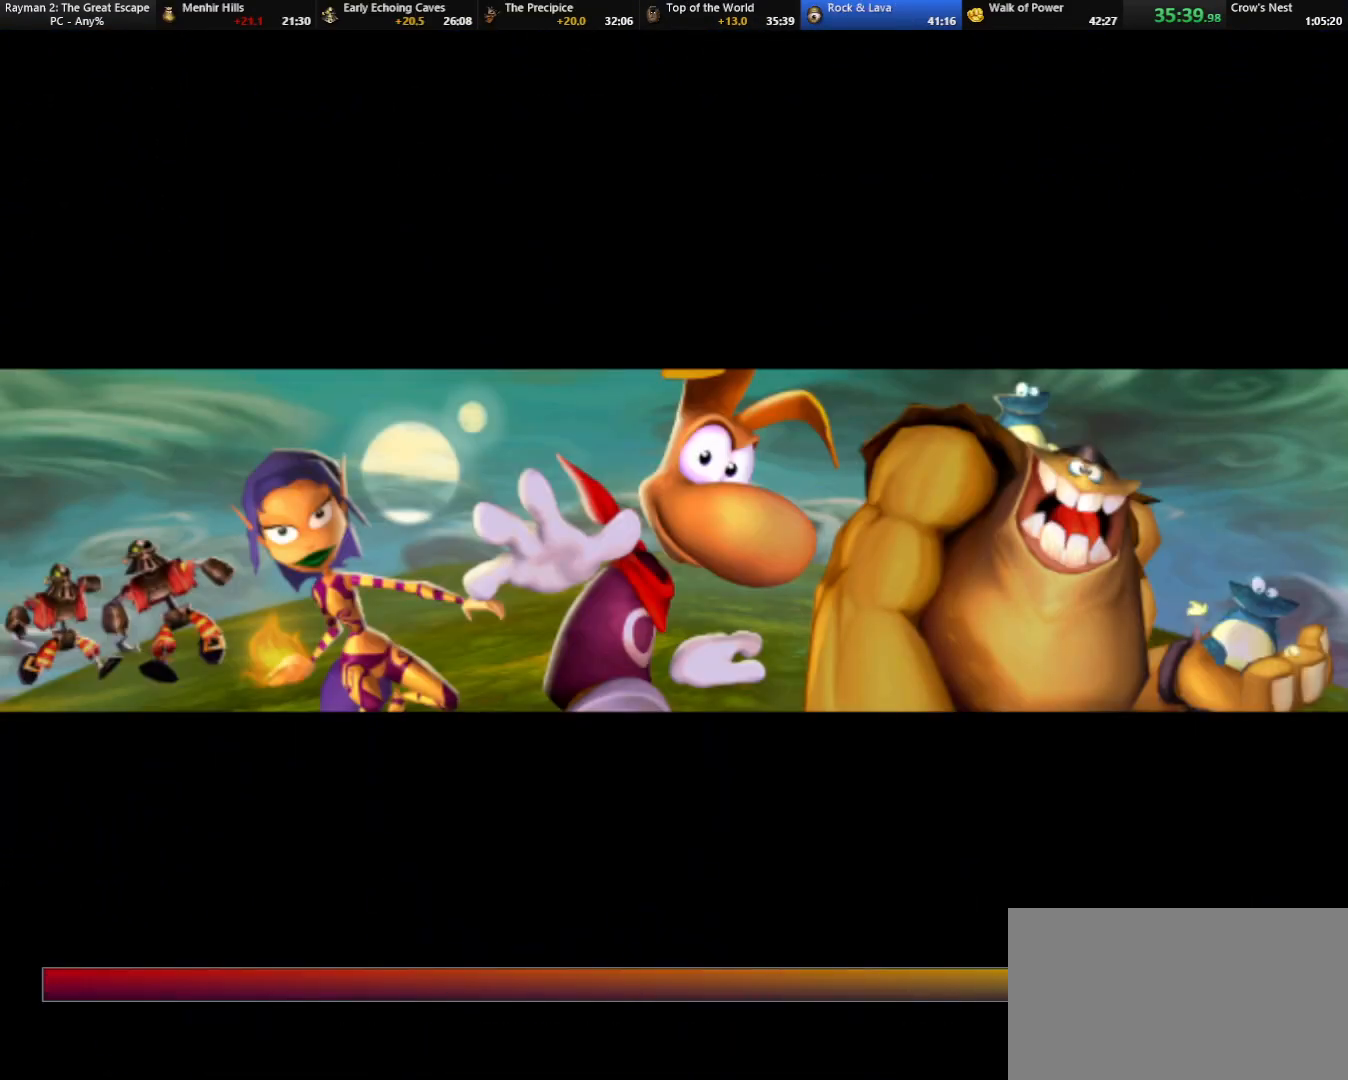
{"keys": ["right", "shoot"], "events": [[417, "shoot", "down"]]}
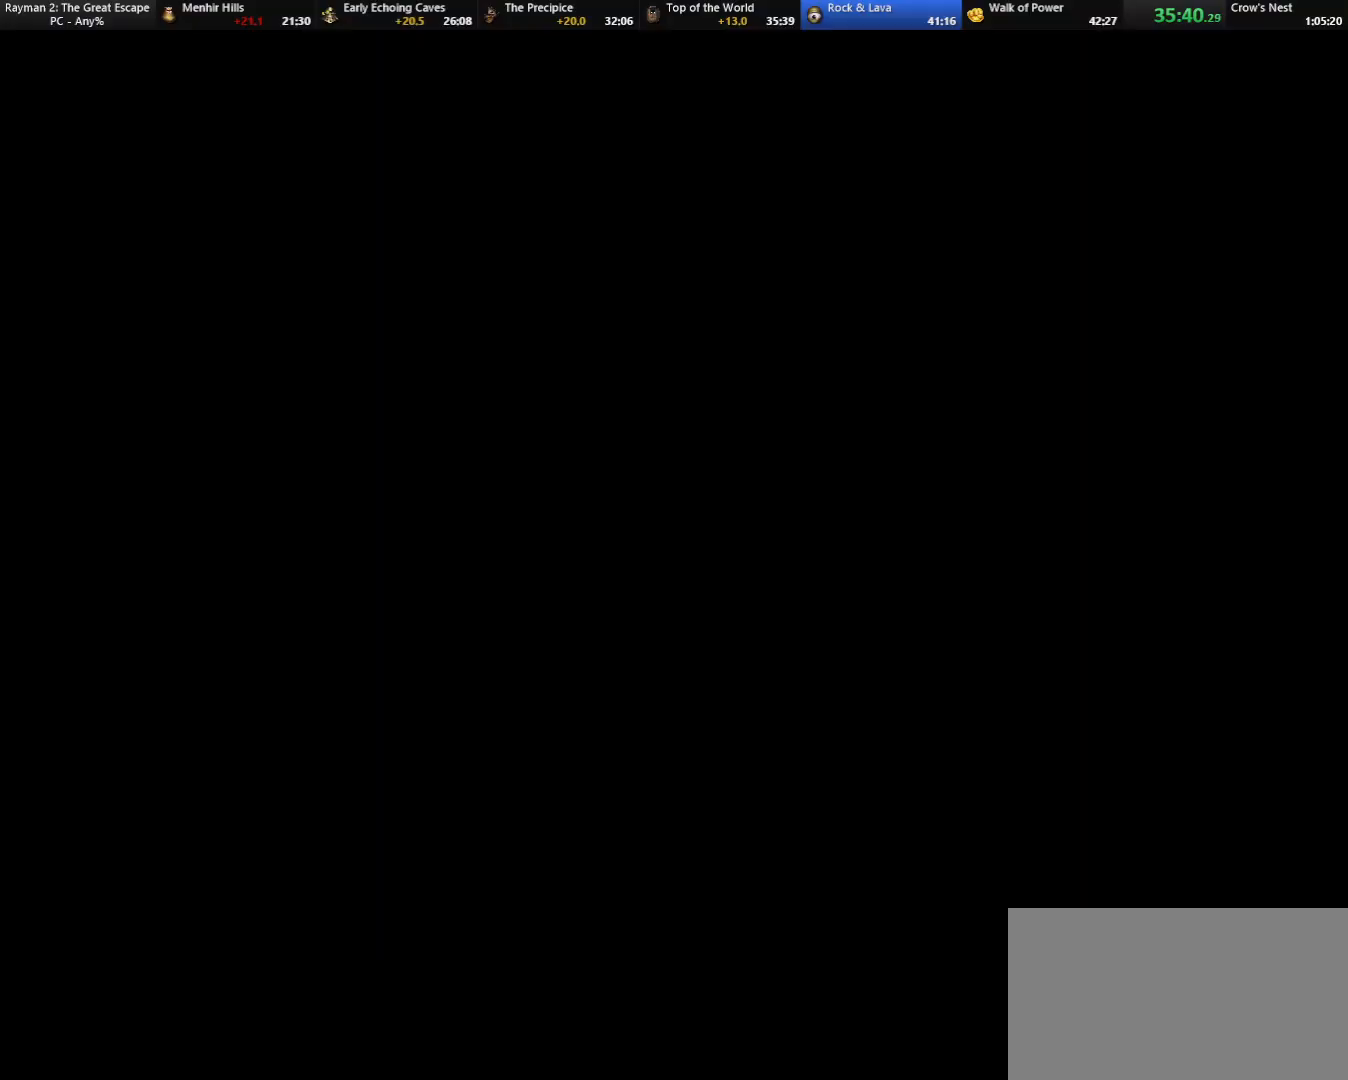
{"keys": ["down"], "events": [[17, "shoot", "up"], [200, "down", "down"], [200, "right", "up"], [433, "jump", "down"], [483, "jump", "up"]]}
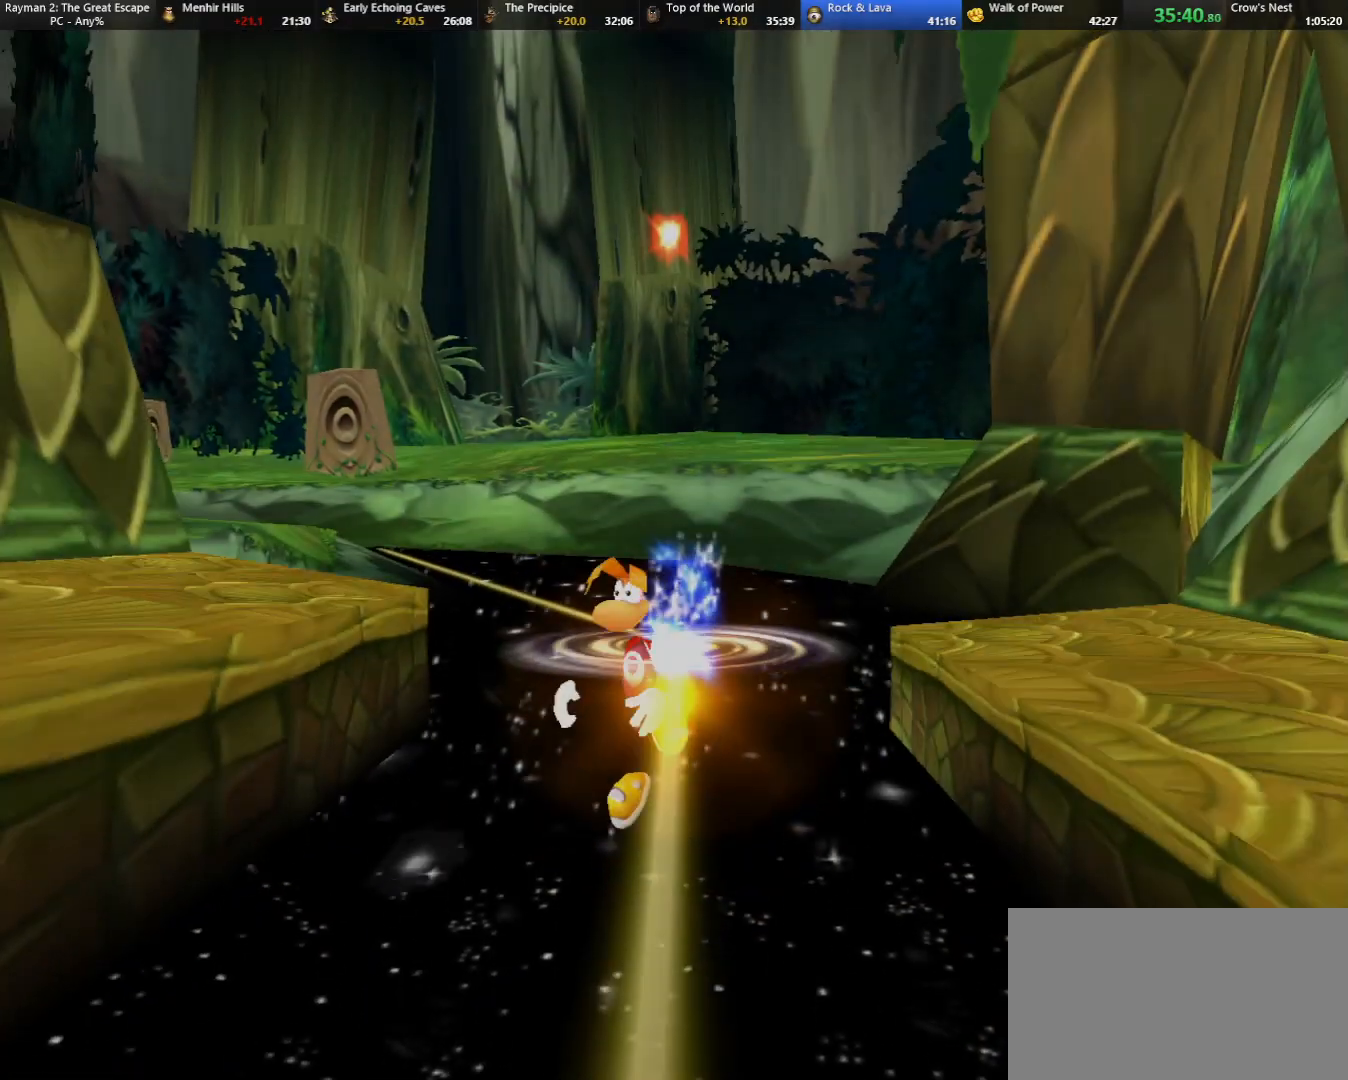
{"keys": ["down"], "events": [[33, "jump", "down"], [133, "jump", "up"], [217, "jump", "down"], [267, "jump", "up"], [317, "jump", "down"], [367, "jump", "up"], [450, "jump", "down"], [500, "jump", "up"]]}
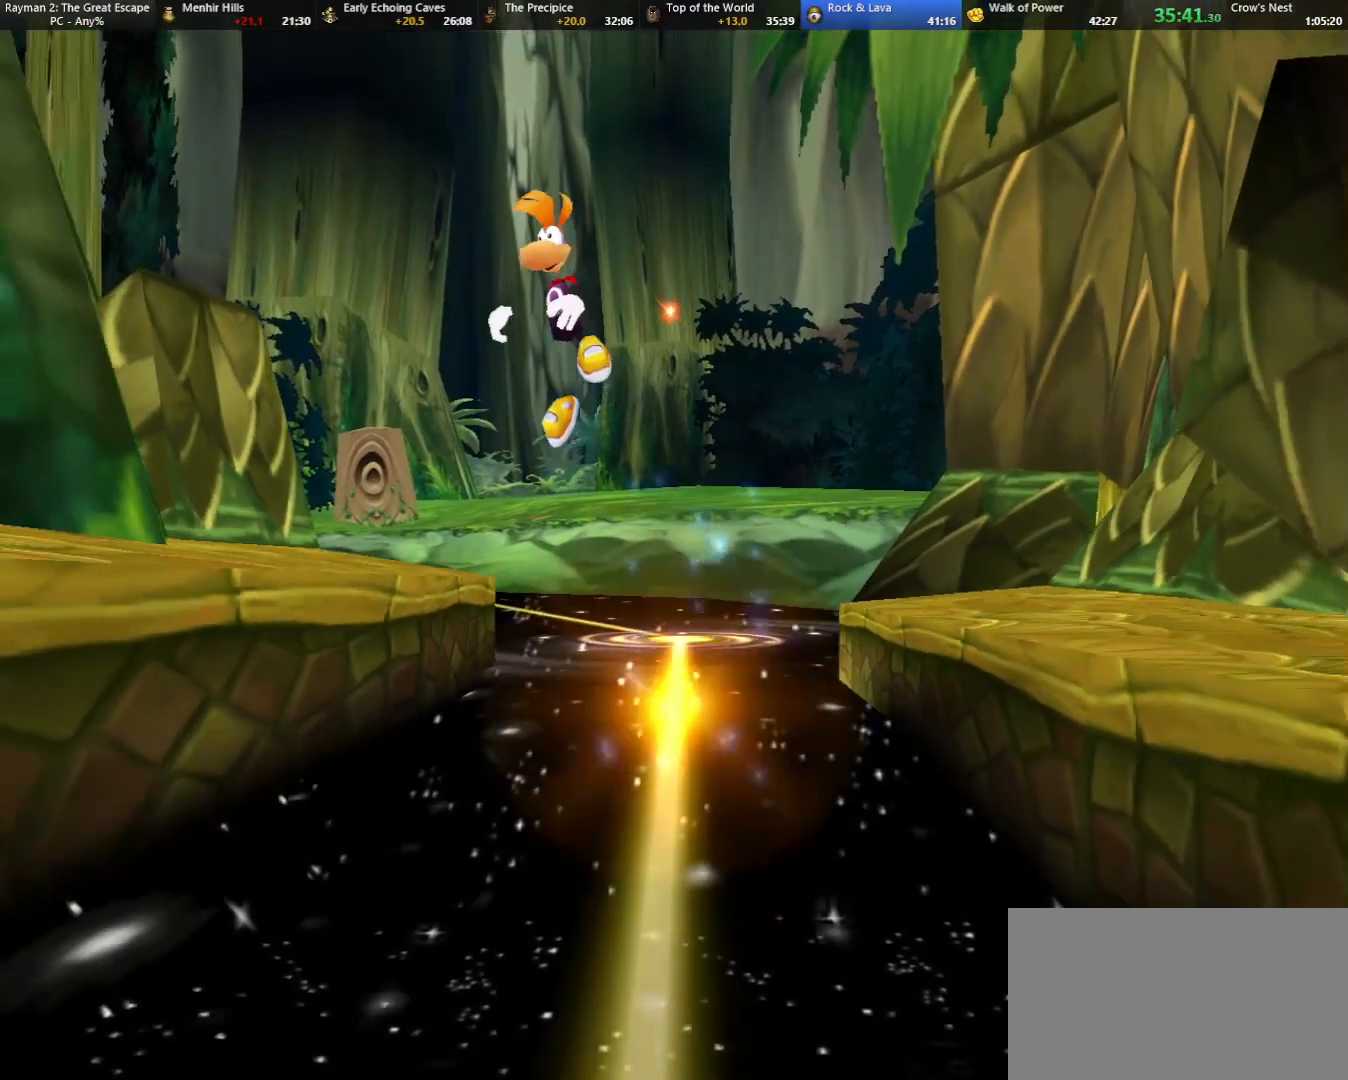
{"keys": ["down", "jump"], "events": [[100, "jump", "down"], [150, "jump", "up"], [233, "jump", "down"], [283, "jump", "up"], [333, "jump", "down"], [417, "jump", "up"], [467, "jump", "down"]]}
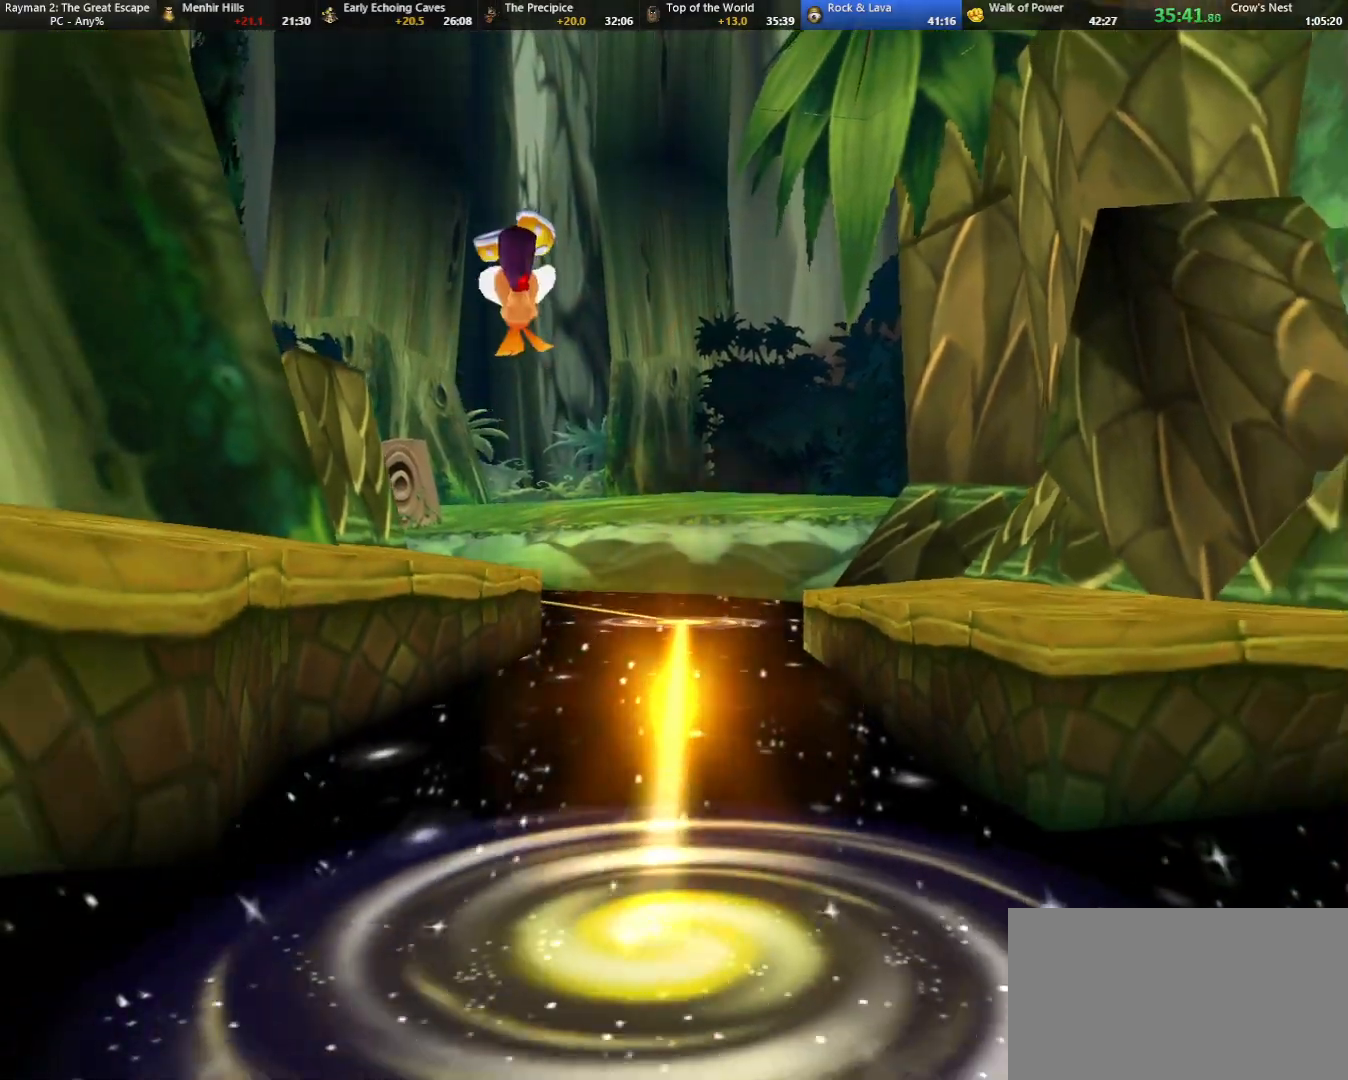
{"keys": ["down", "jump"], "events": [[17, "jump", "up"], [117, "jump", "down"], [150, "jump", "up"], [200, "jump", "down"], [250, "jump", "up"], [350, "jump", "down"], [400, "jump", "up"], [500, "jump", "down"]]}
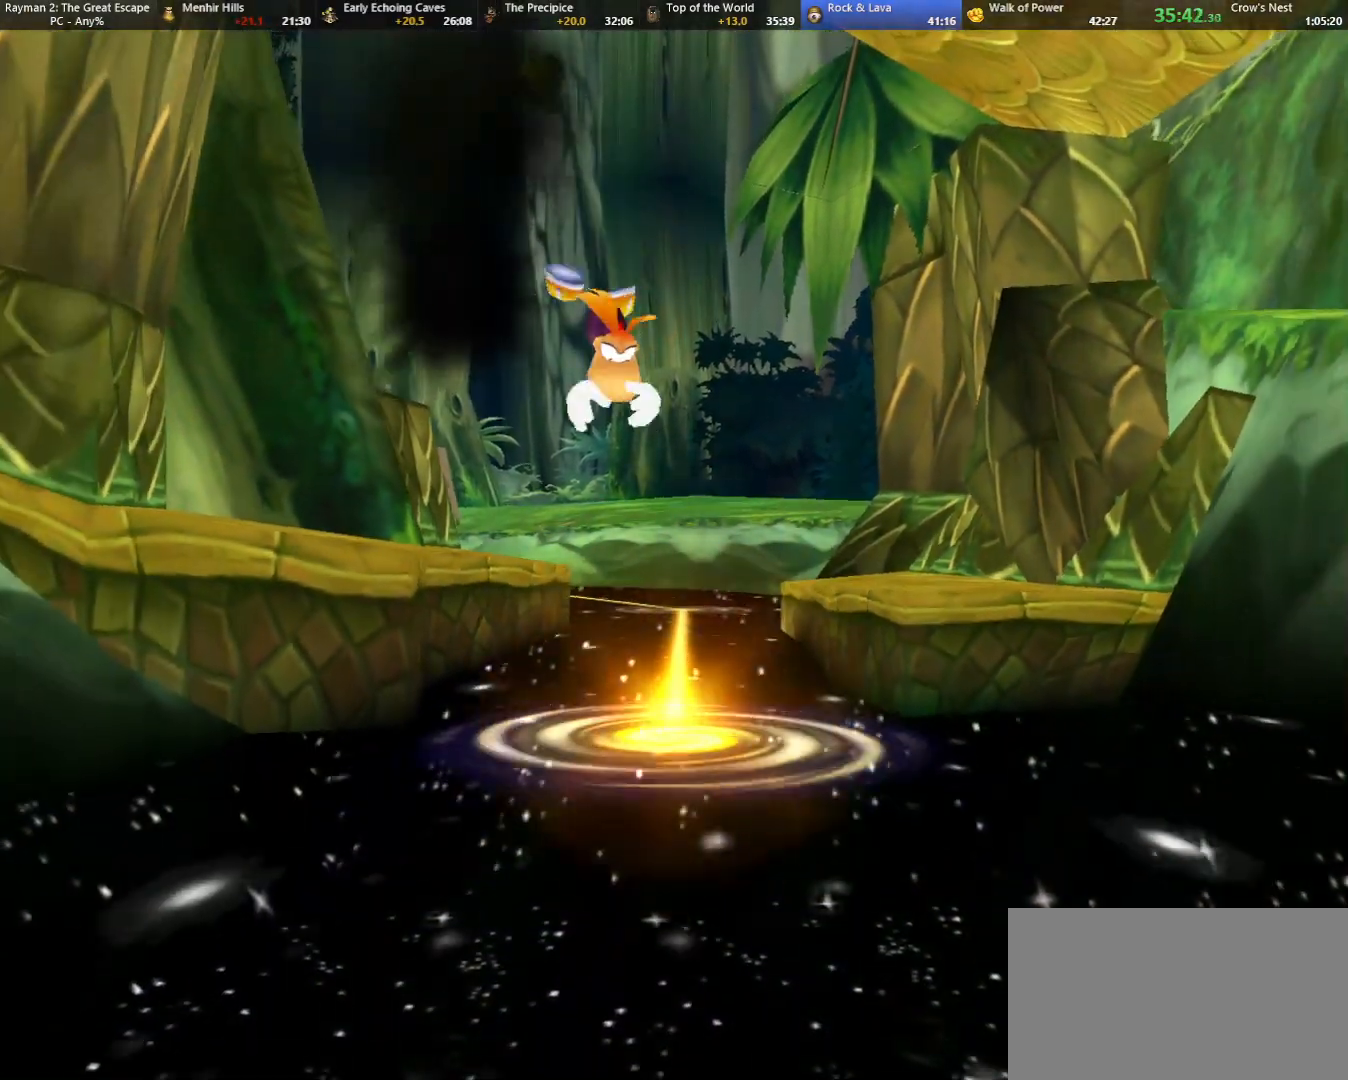
{"keys": ["down", "jump"], "events": [[33, "jump", "up"], [233, "jump", "down"], [317, "jump", "up"], [367, "jump", "down"], [417, "jump", "up"], [500, "jump", "down"]]}
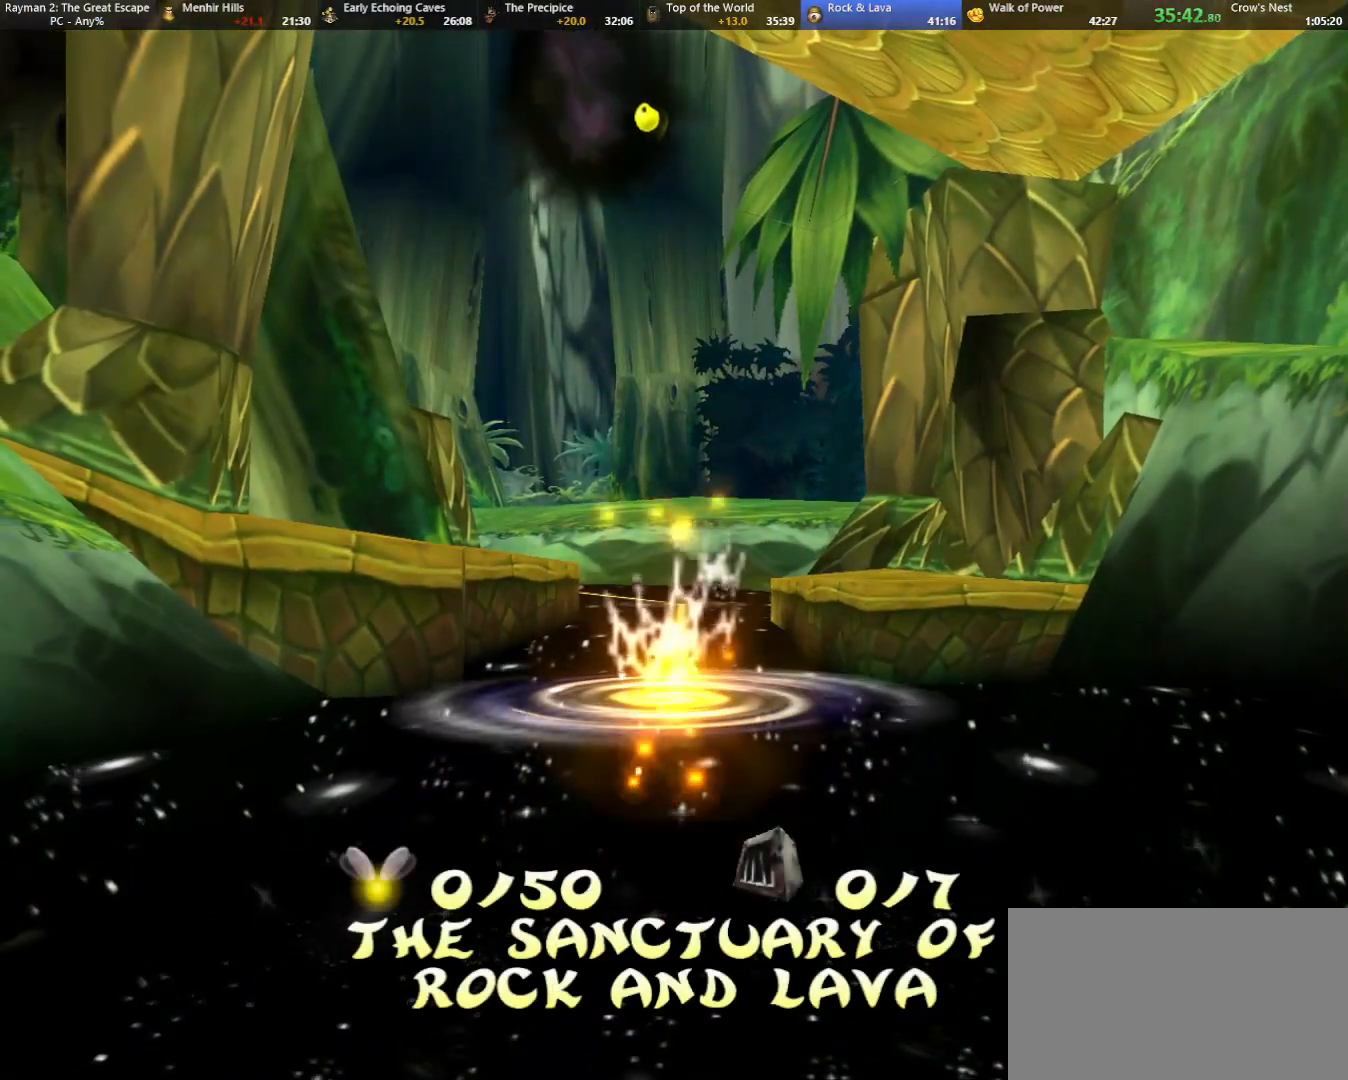
{"keys": [], "events": [[50, "jump", "up"], [250, "jump", "down"], [283, "jump", "up"], [383, "down", "up"], [383, "jump", "down"], [417, "jump", "up"]]}
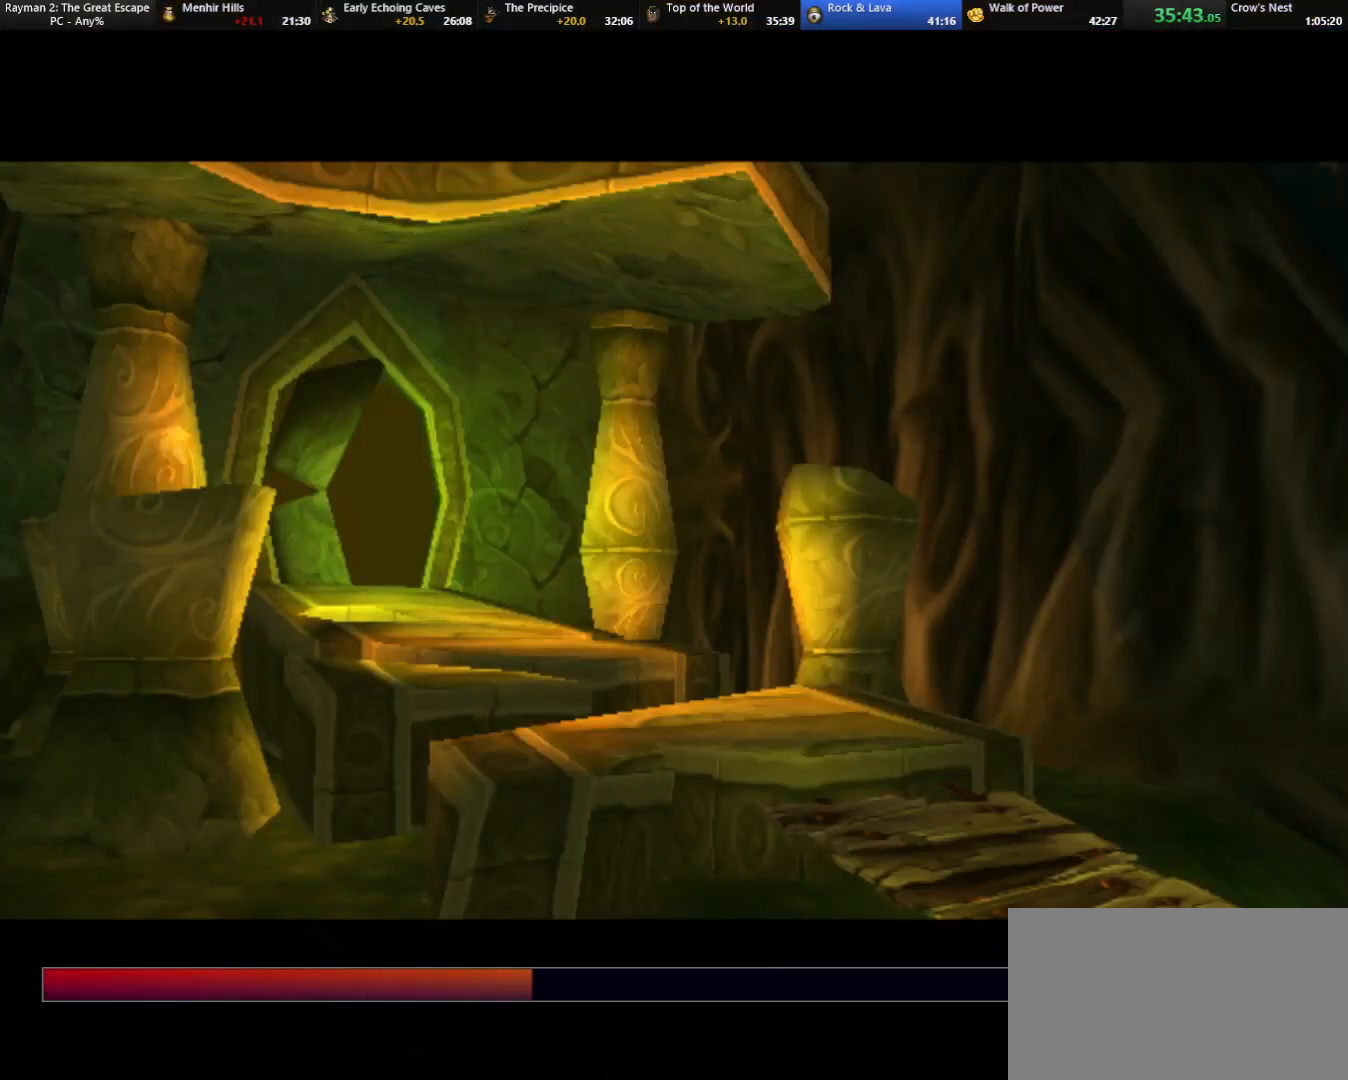
{"keys": [], "events": []}
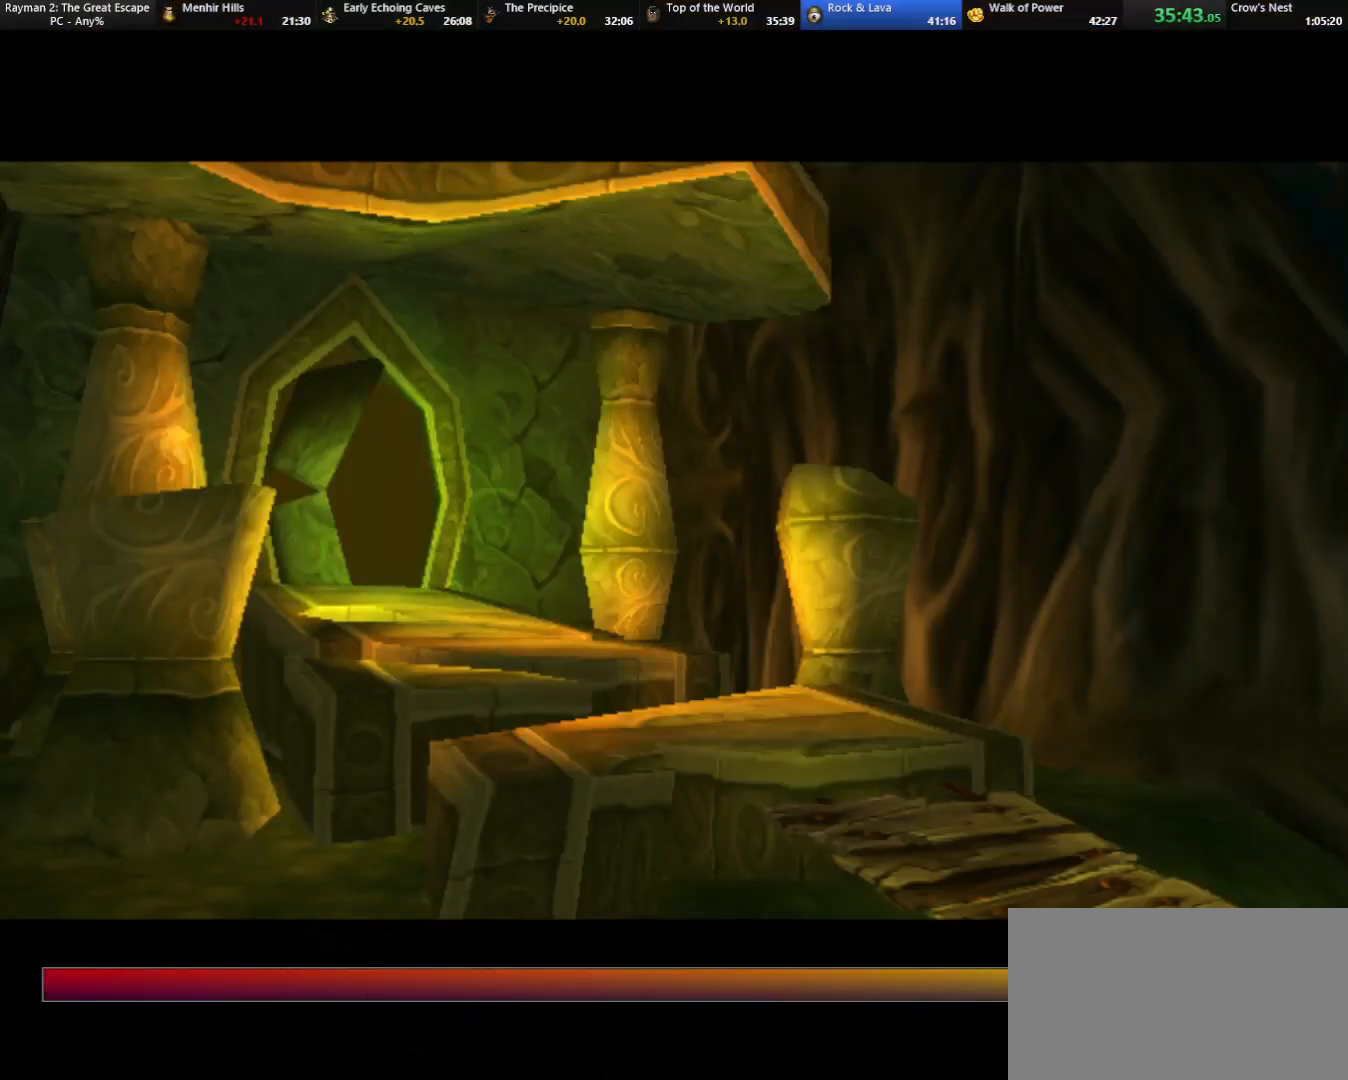
{"keys": [], "events": []}